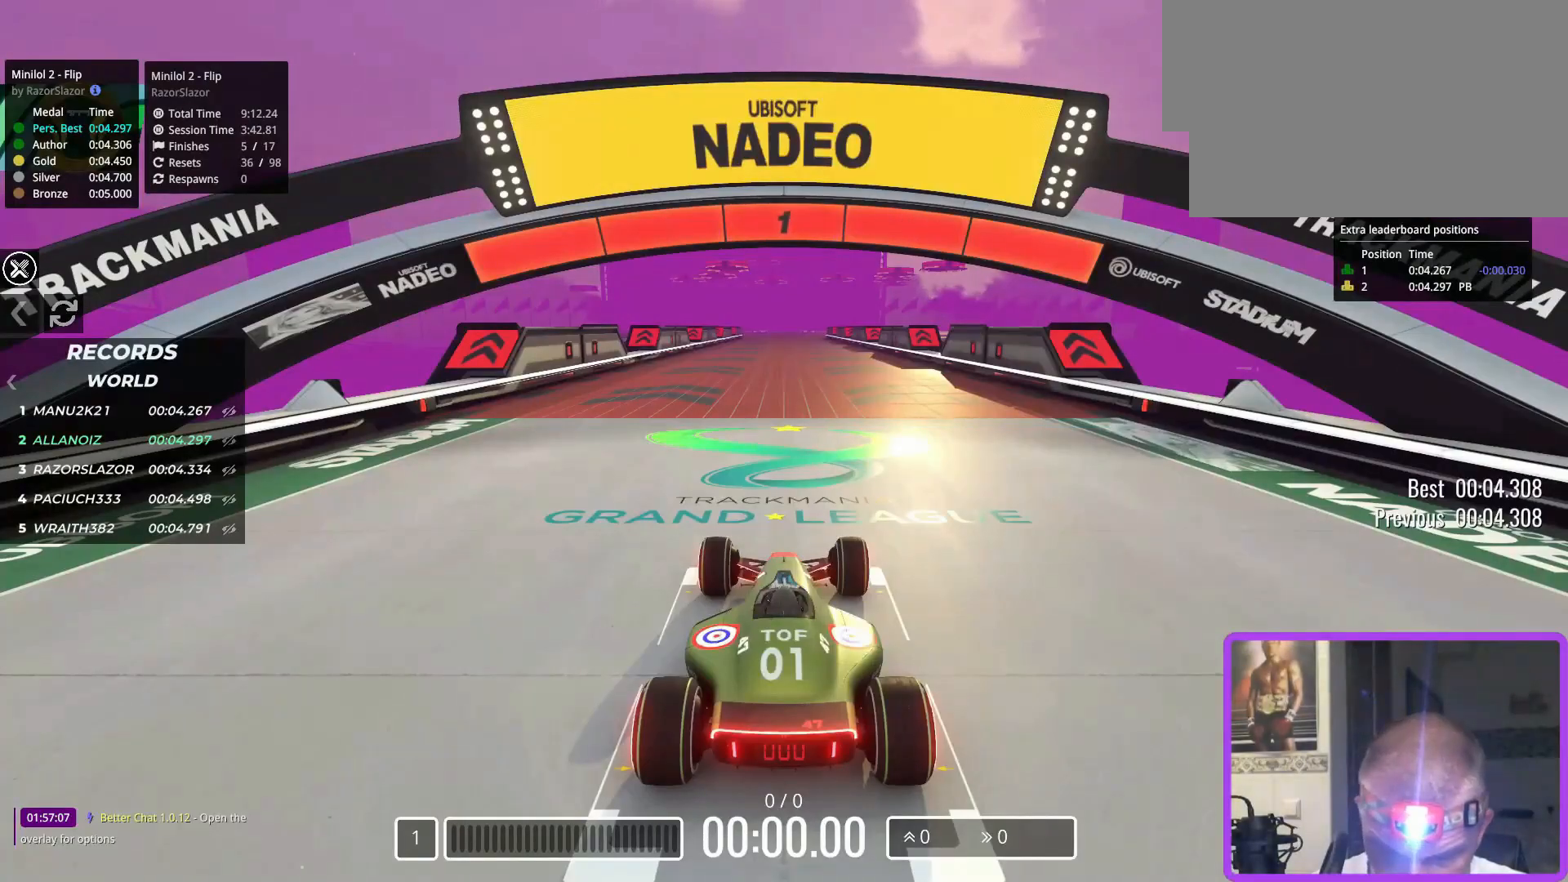
Gameplay with keyboard; each line is a JSON object with the keys held at the frame after it. "events" lists presses ("down") and releases ("up") of "down", "left", "right" and "up" between this image and that frame as [ms after this image, input, new state], when the widget could be followed in between. No other keys are recorded. Mouse input is not recorded.
{"keys": ["up"], "events": [[83, "up", "down"]]}
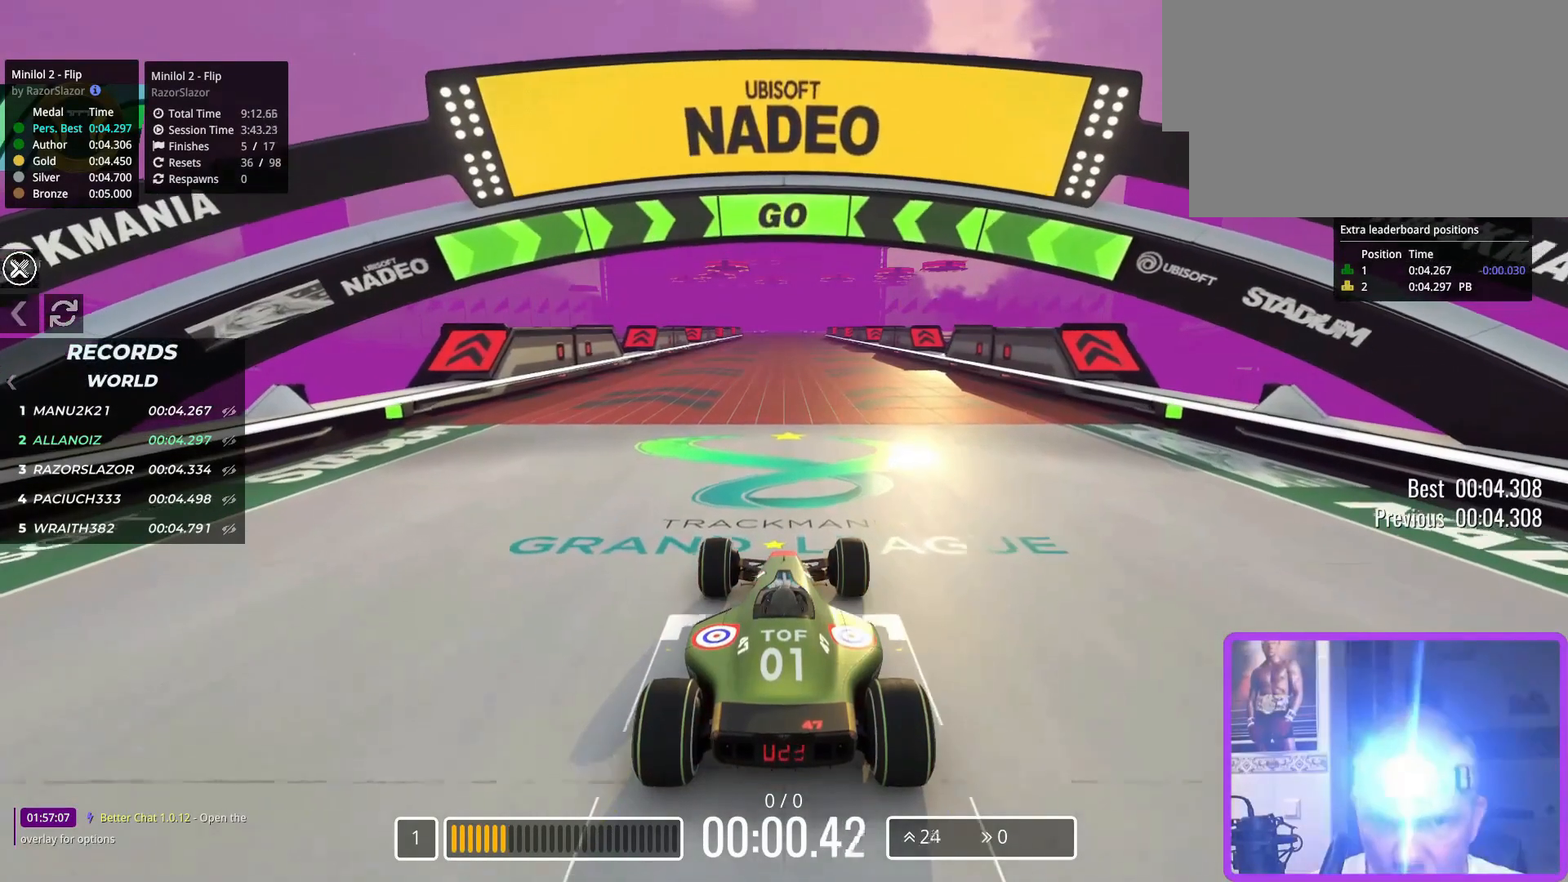
{"keys": ["up"], "events": []}
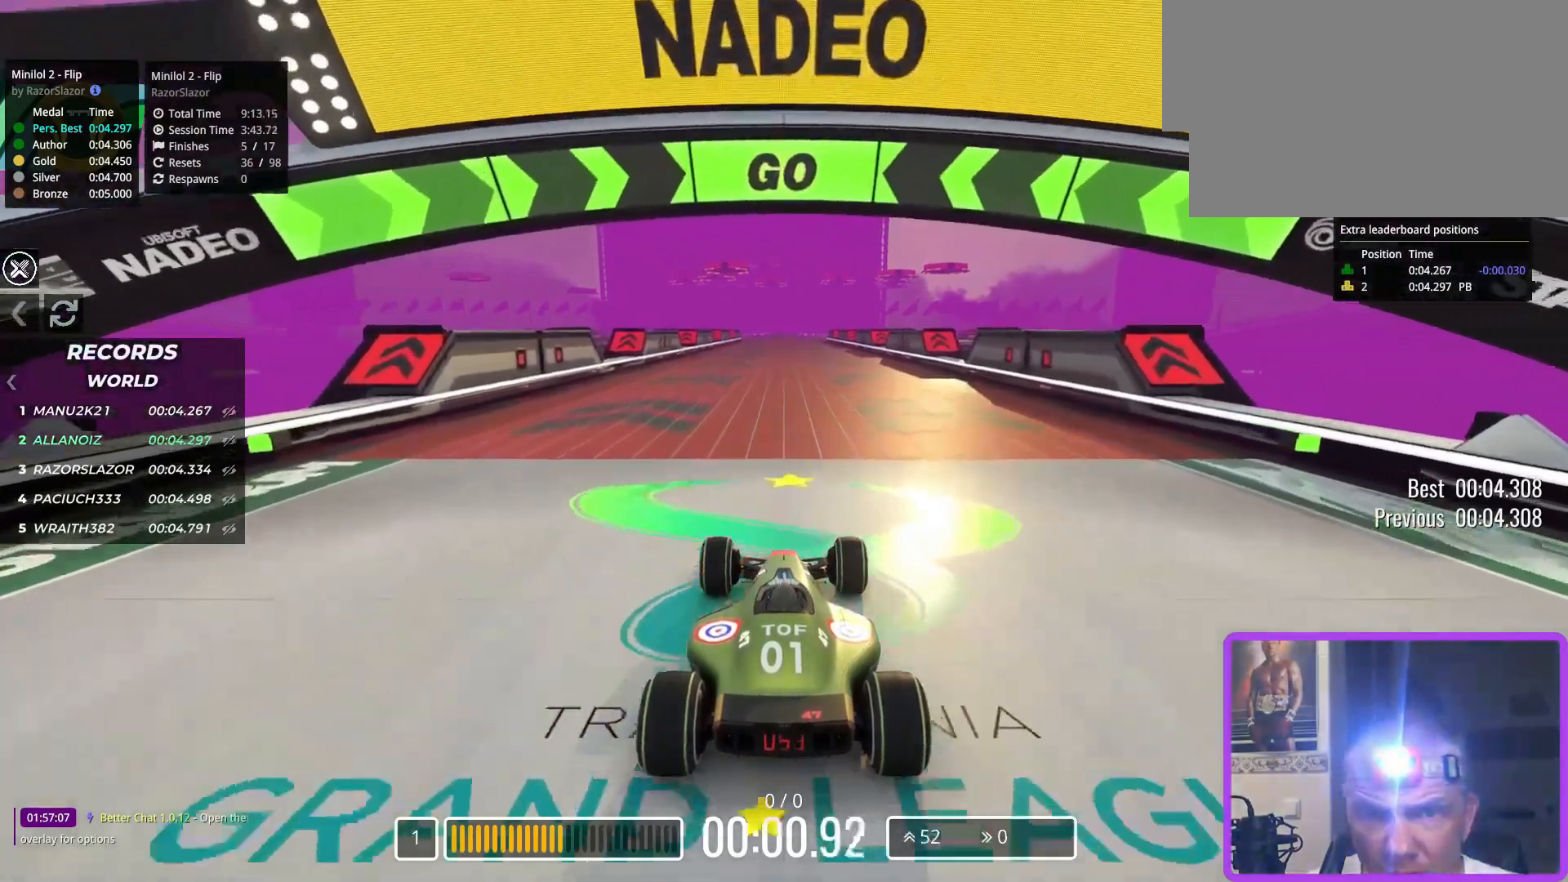
{"keys": ["up"], "events": []}
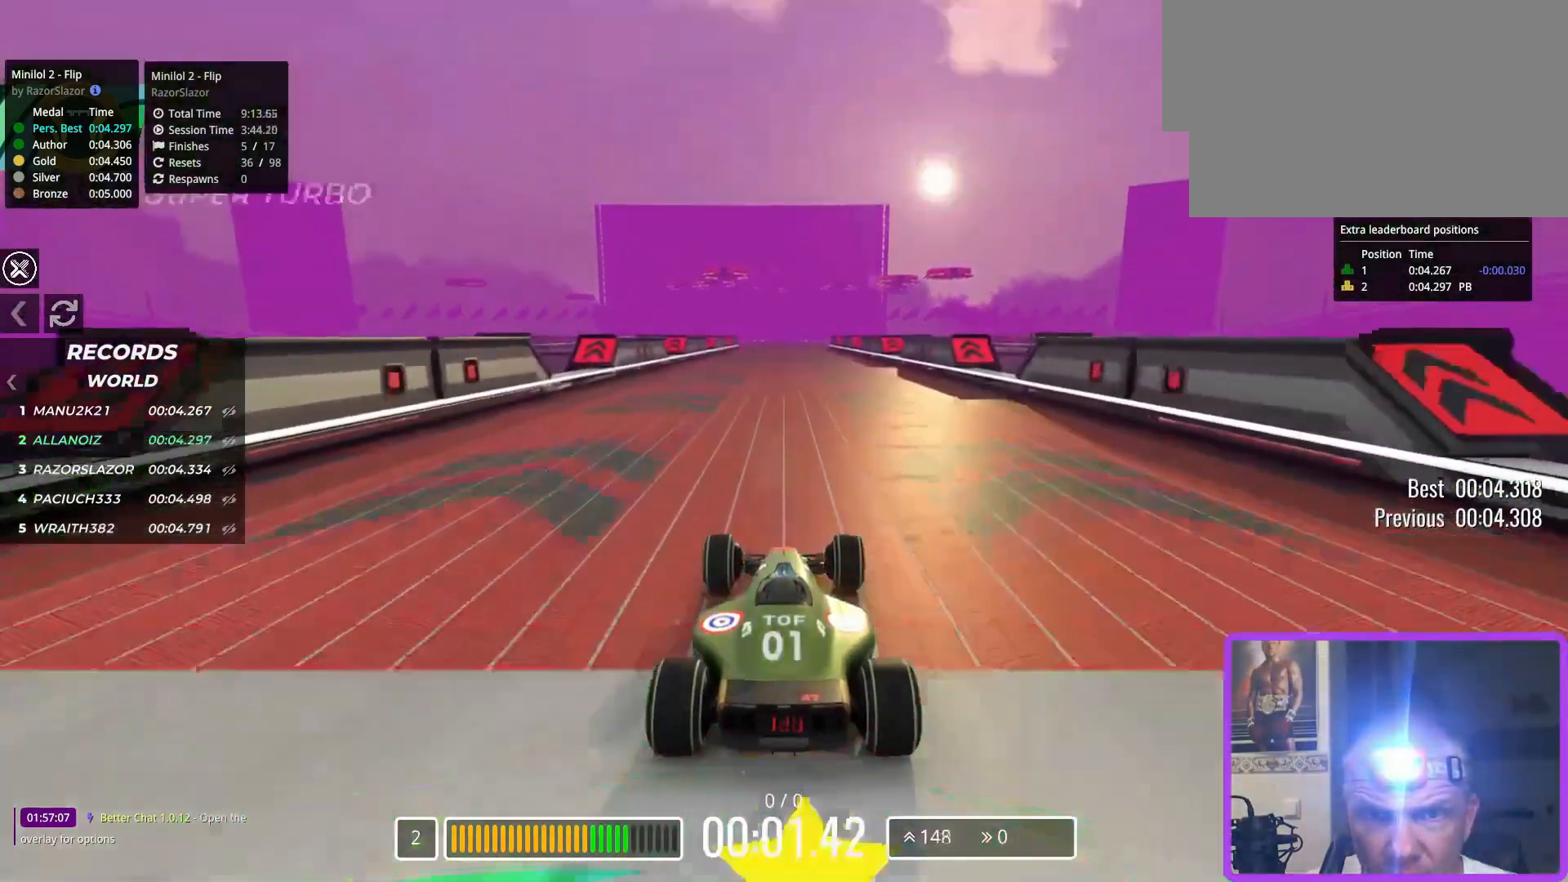
{"keys": ["up"], "events": []}
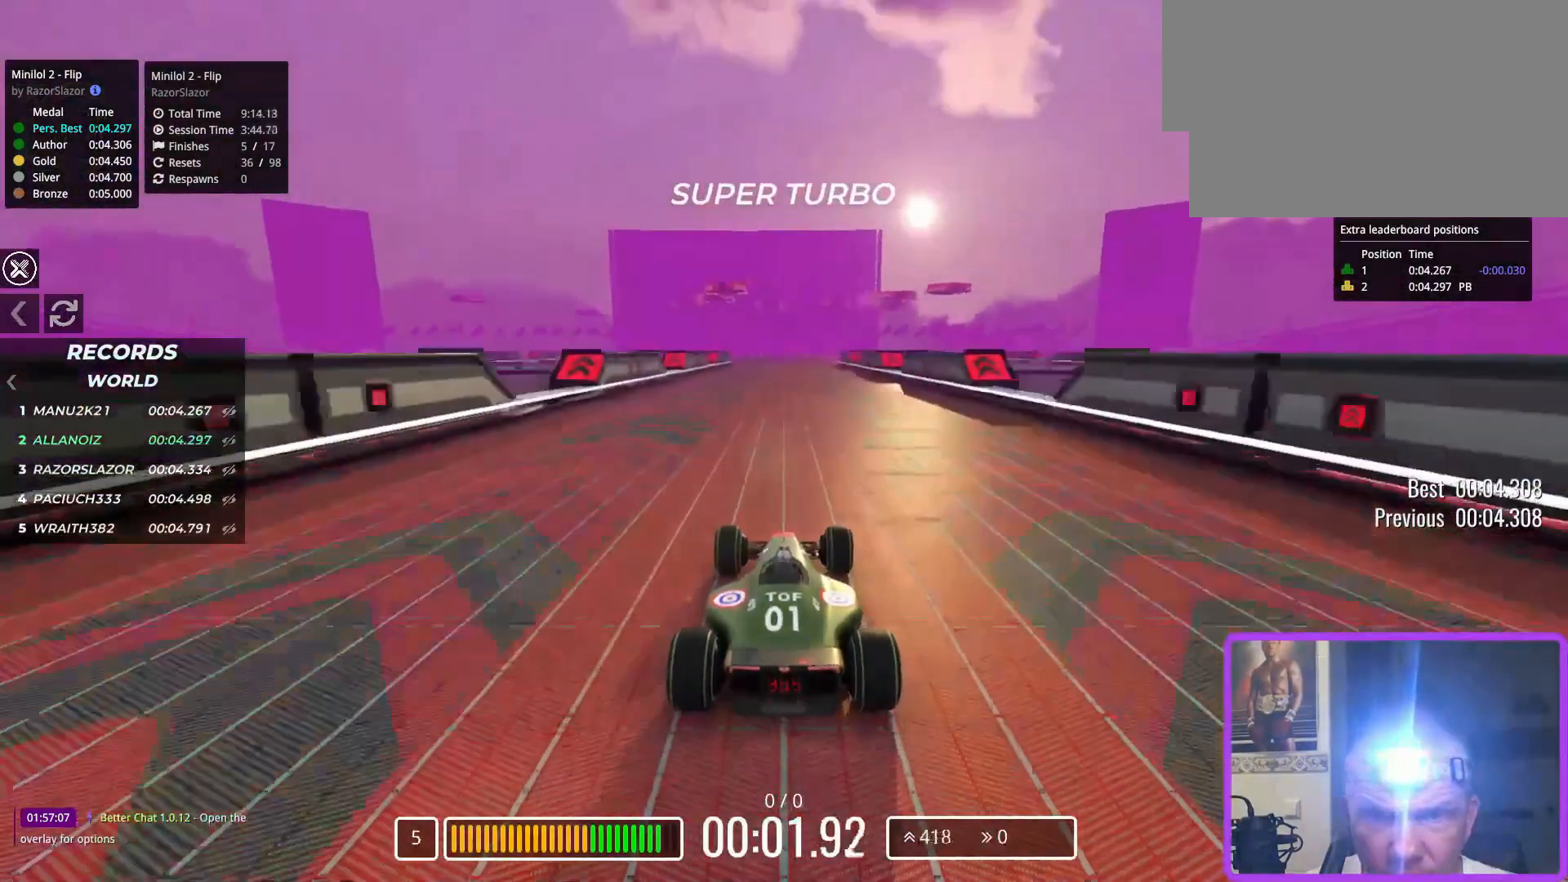
{"keys": ["up"], "events": [[17, "left", "down"], [50, "left", "up"]]}
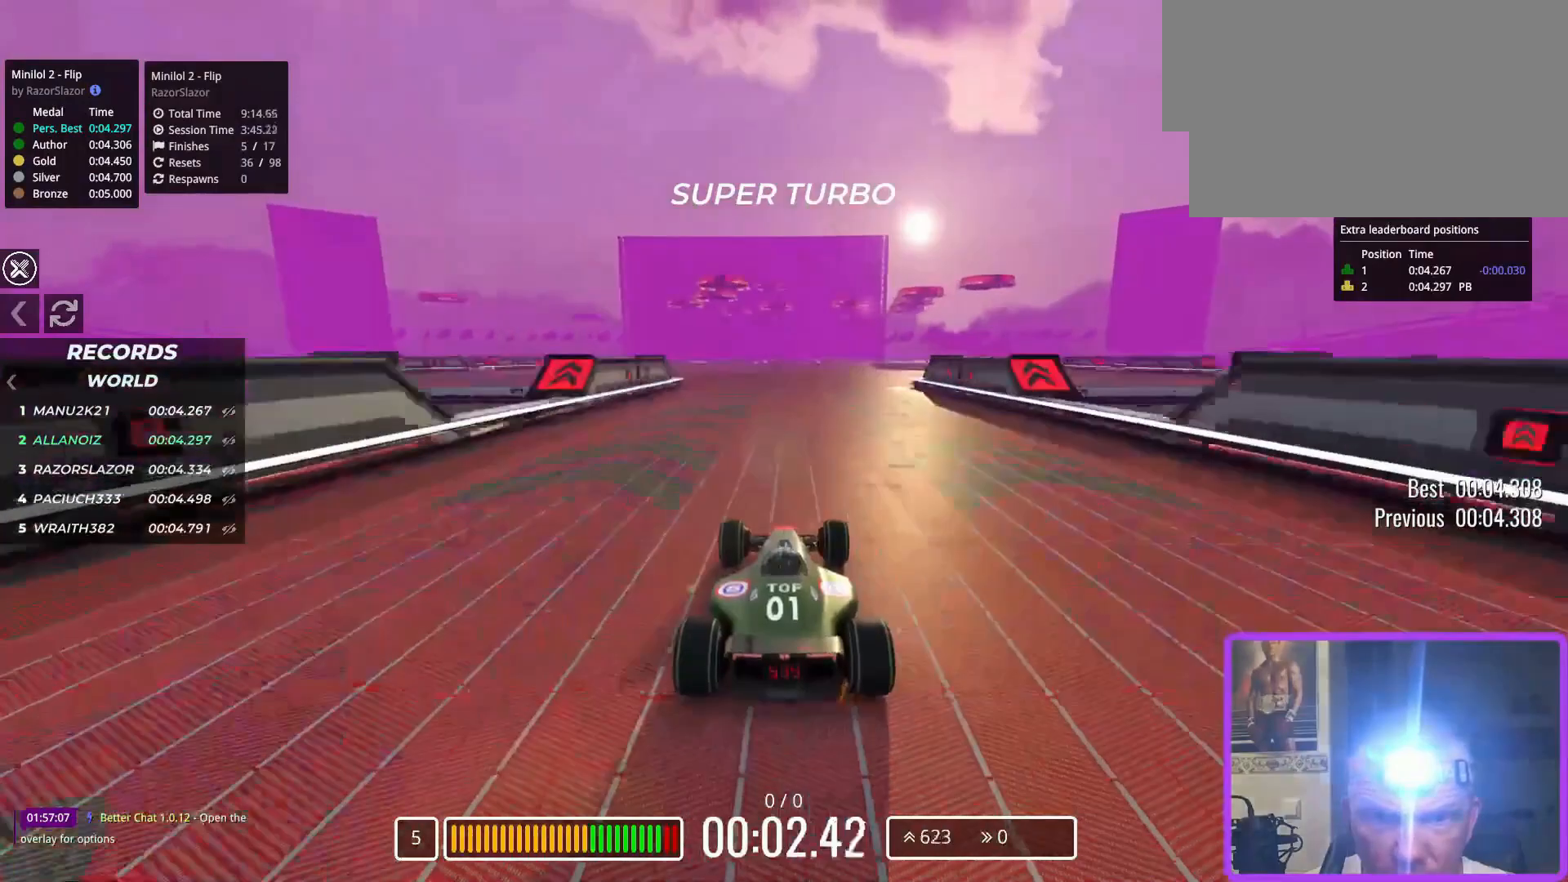
{"keys": ["up"], "events": [[183, "left", "down"], [283, "left", "up"]]}
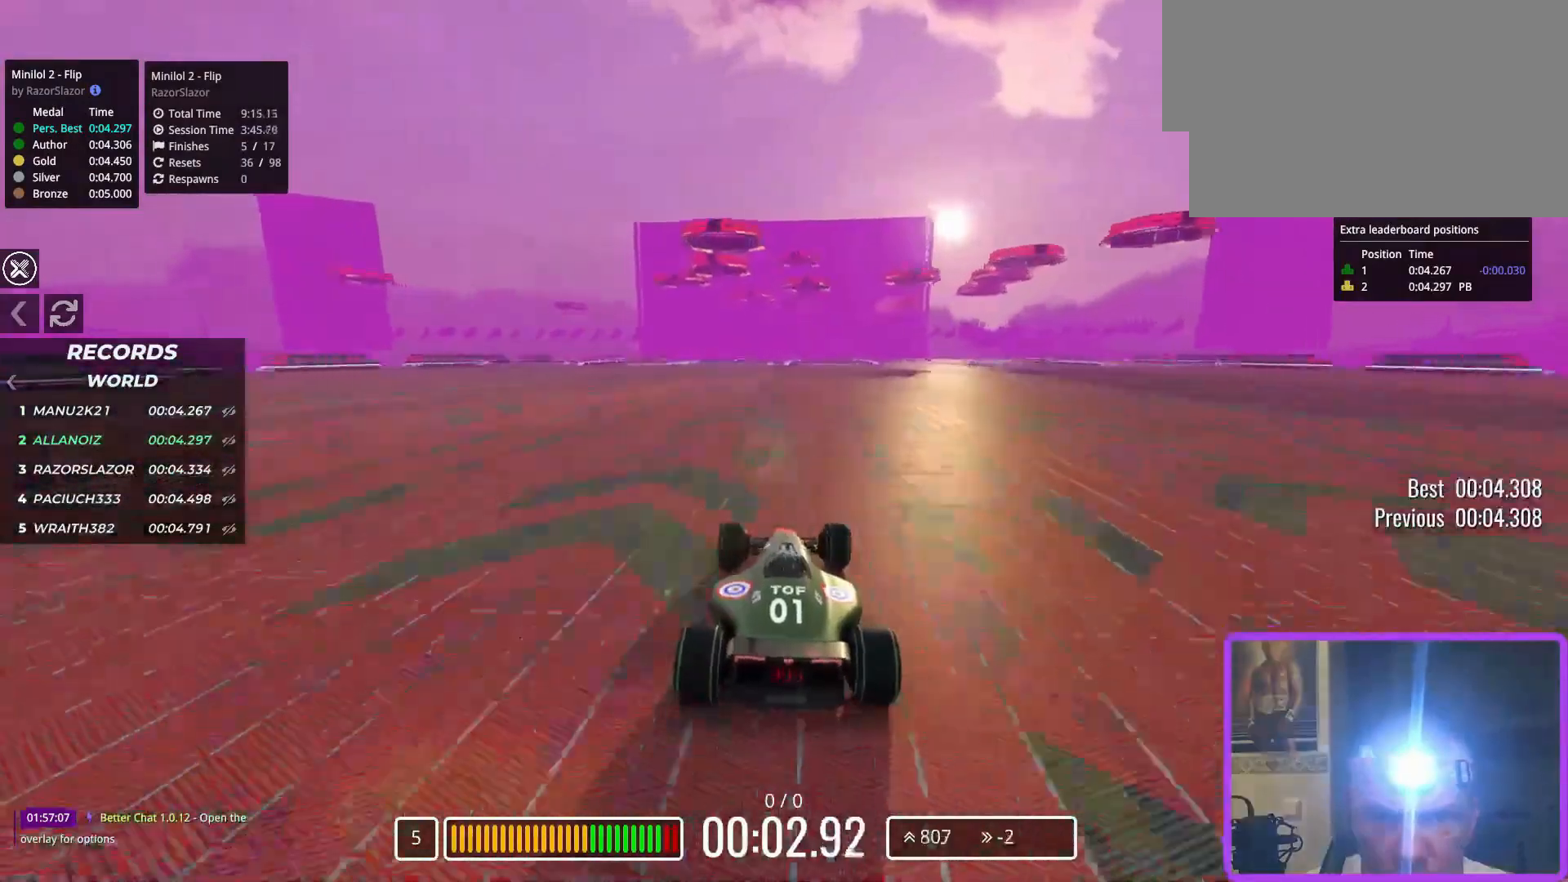
{"keys": ["up"], "events": [[283, "left", "down"], [367, "left", "up"]]}
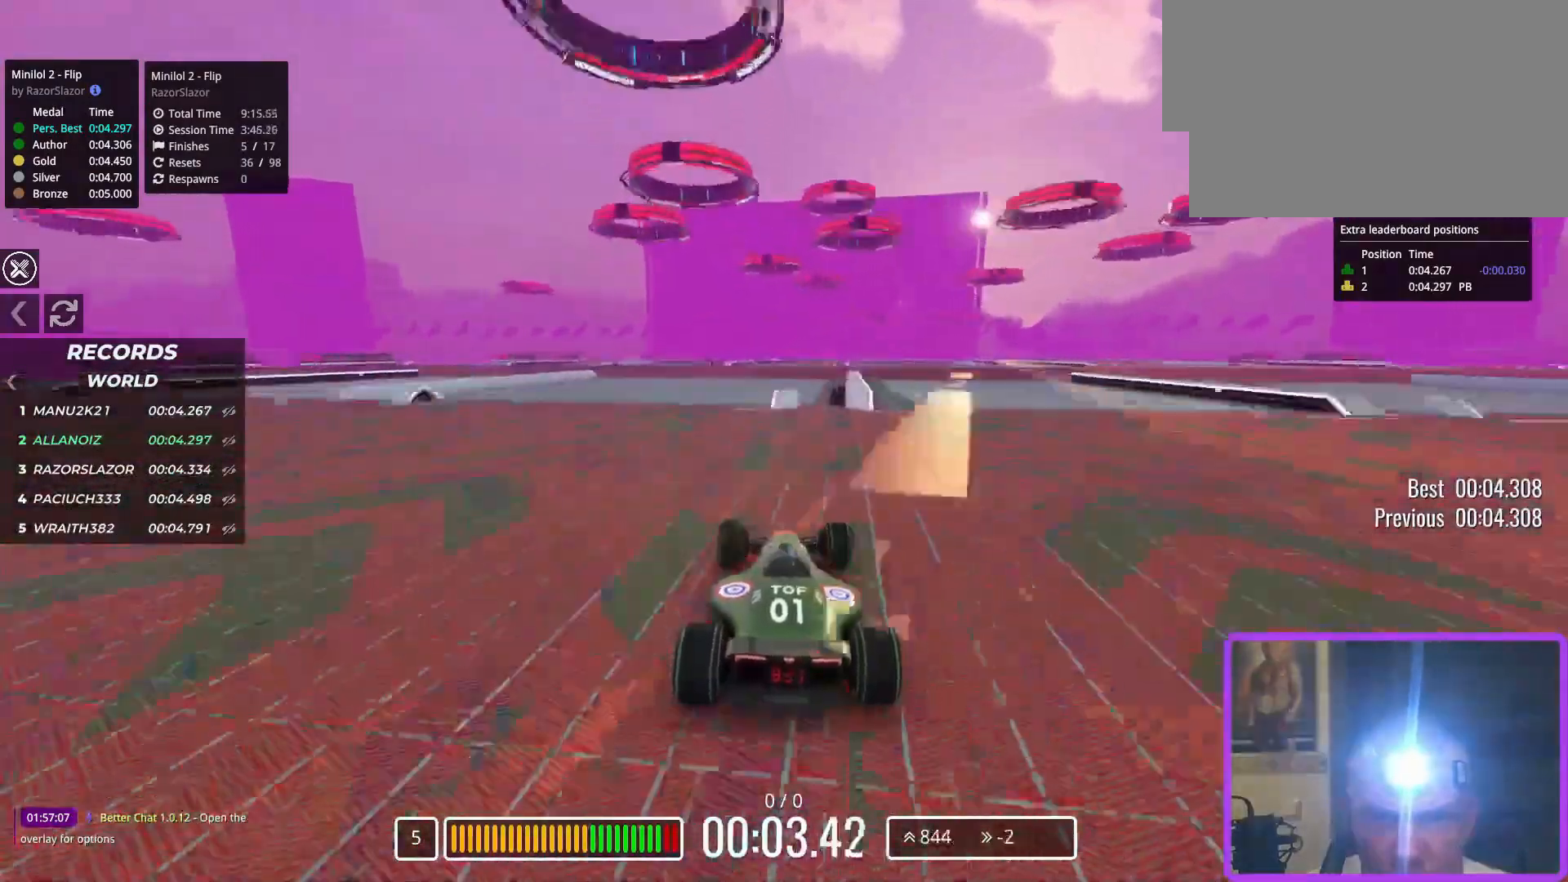
{"keys": ["up"], "events": []}
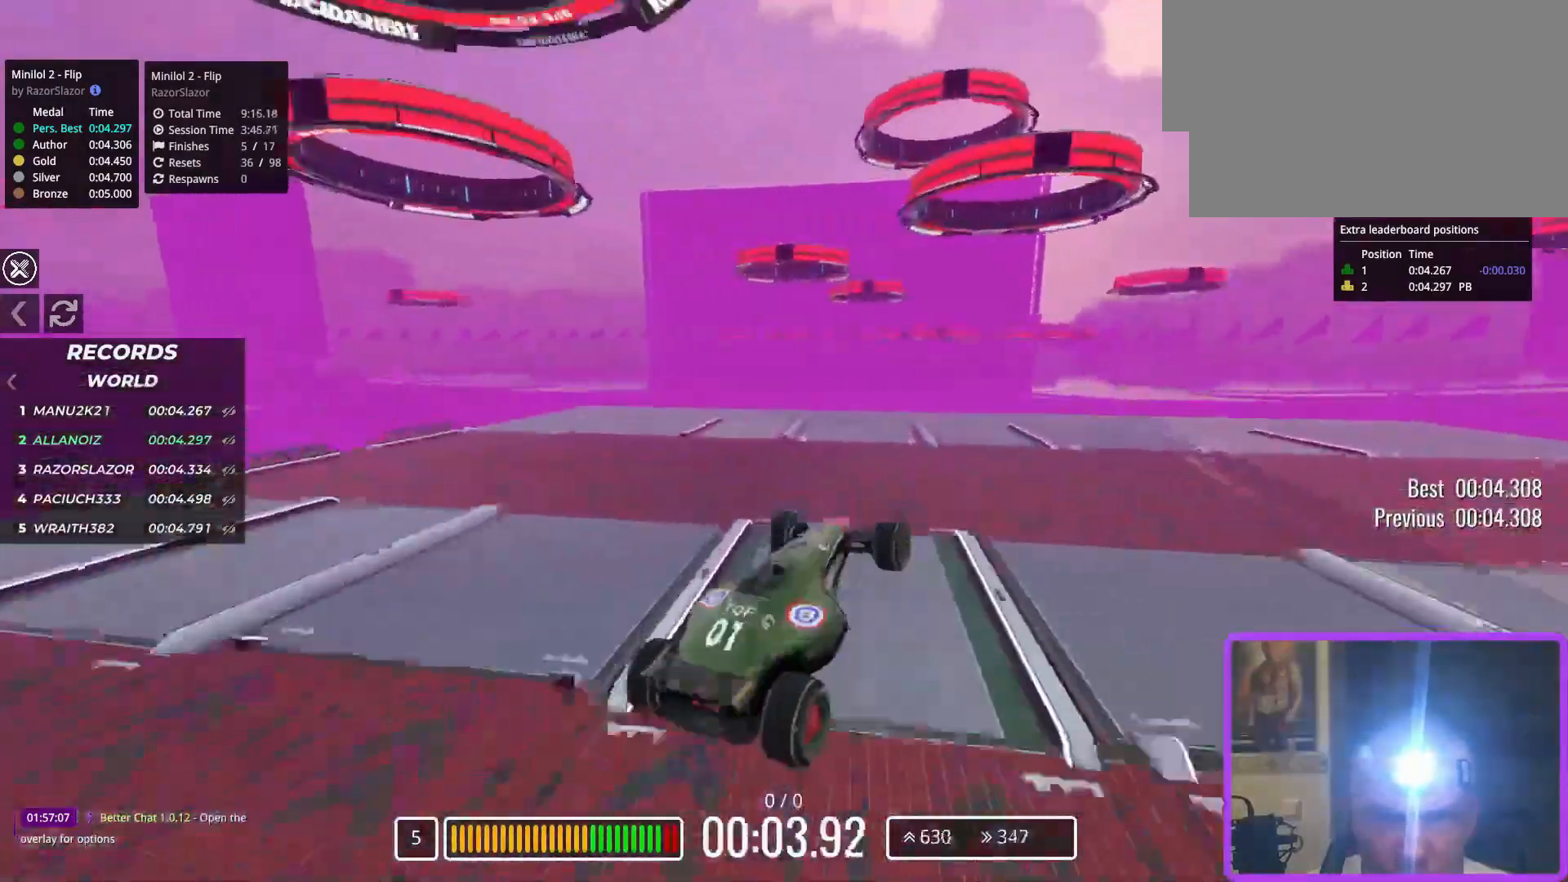
{"keys": ["up"], "events": []}
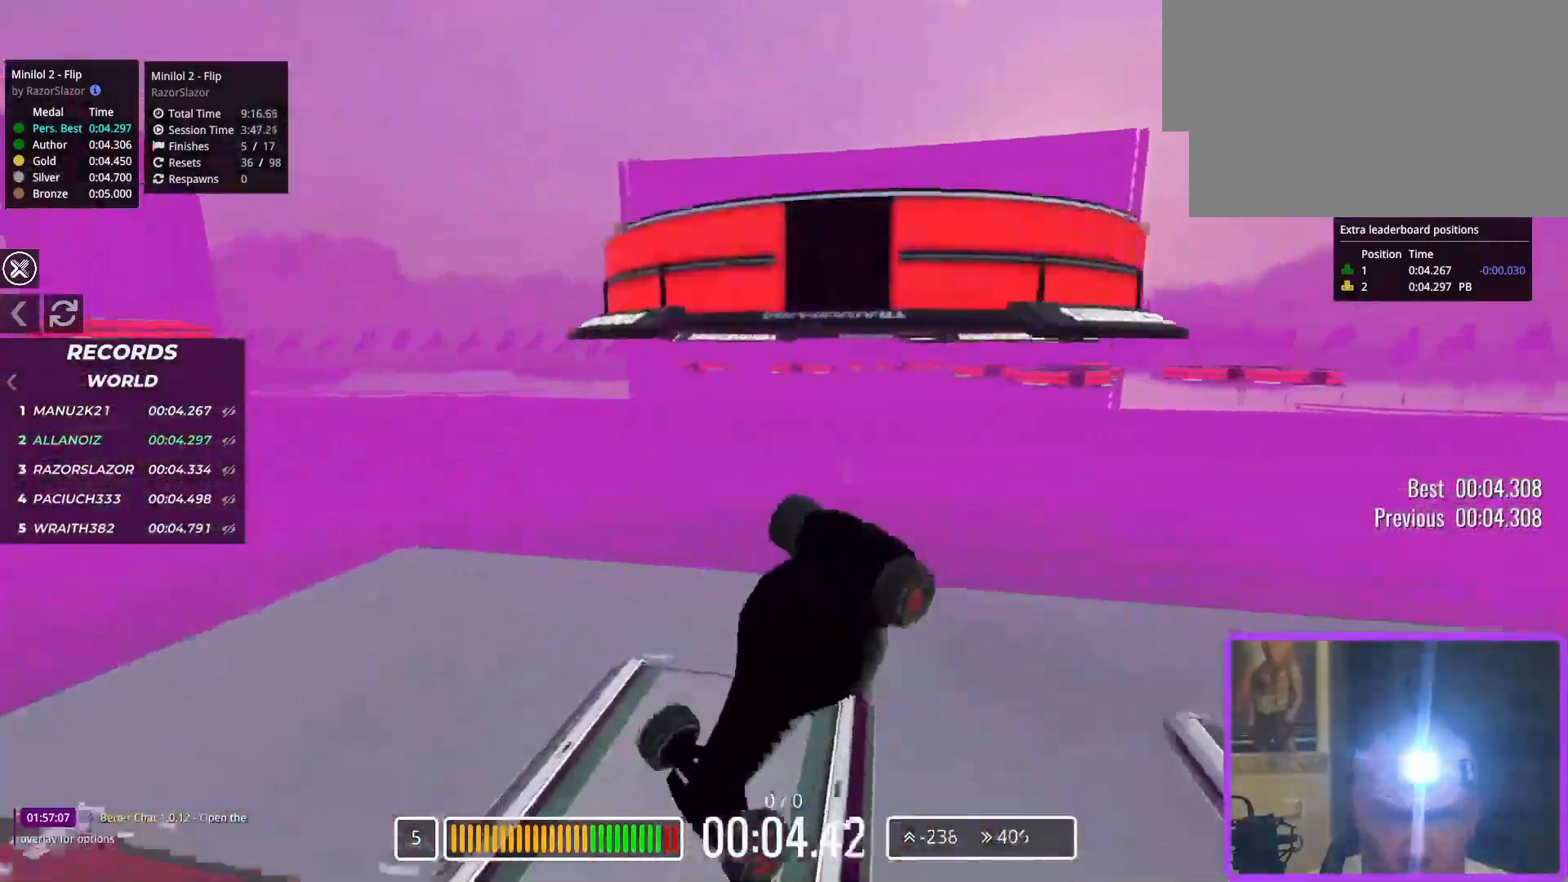
{"keys": ["up"], "events": []}
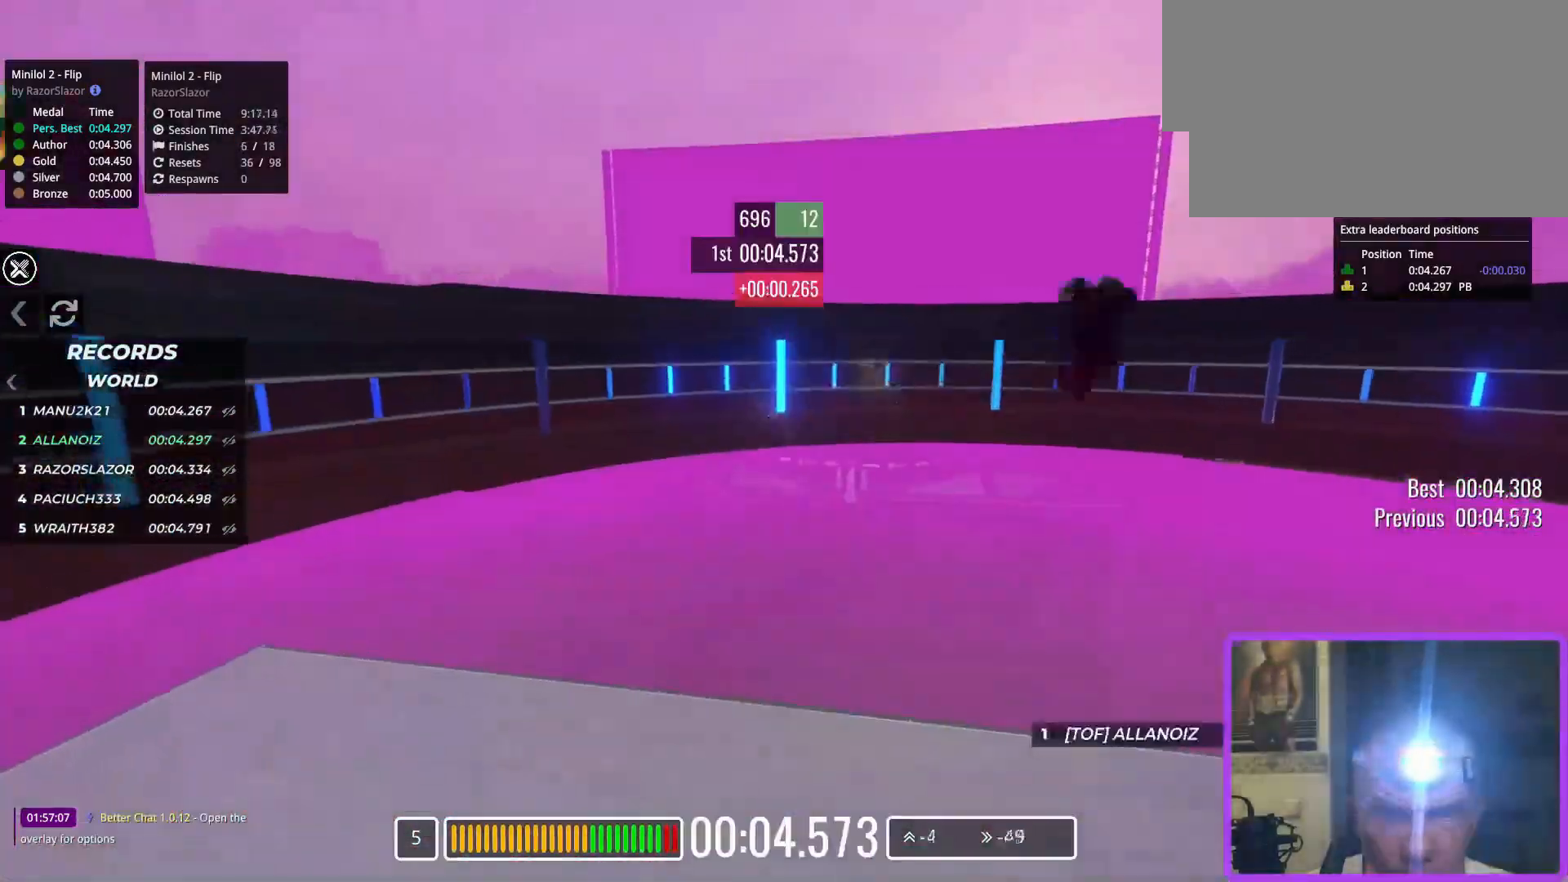
{"keys": ["up"], "events": []}
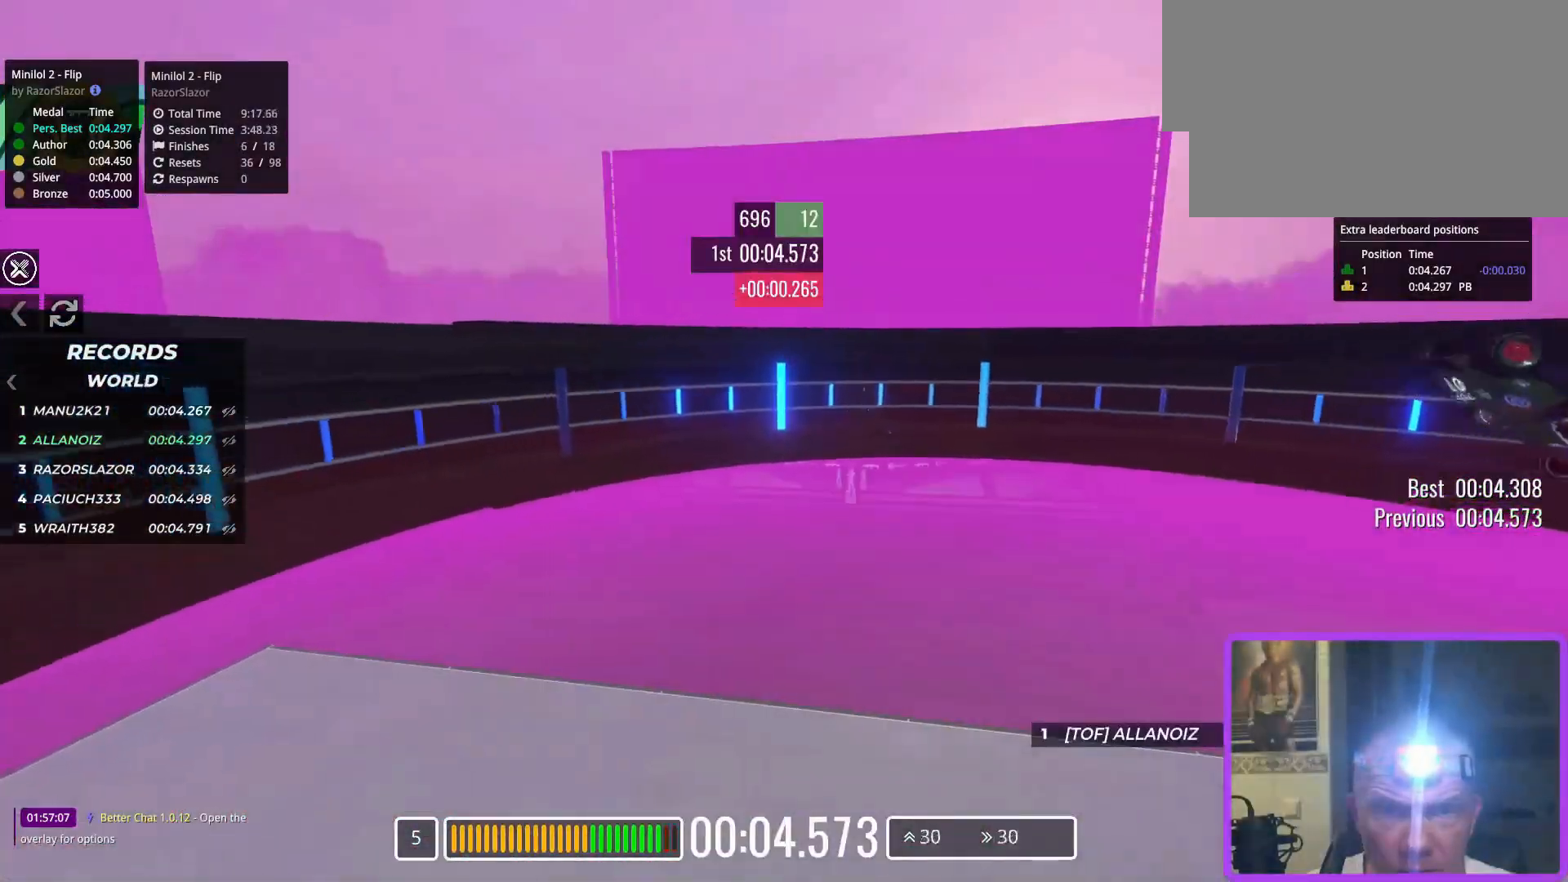
{"keys": ["up"], "events": [[100, "up", "up"], [433, "up", "down"]]}
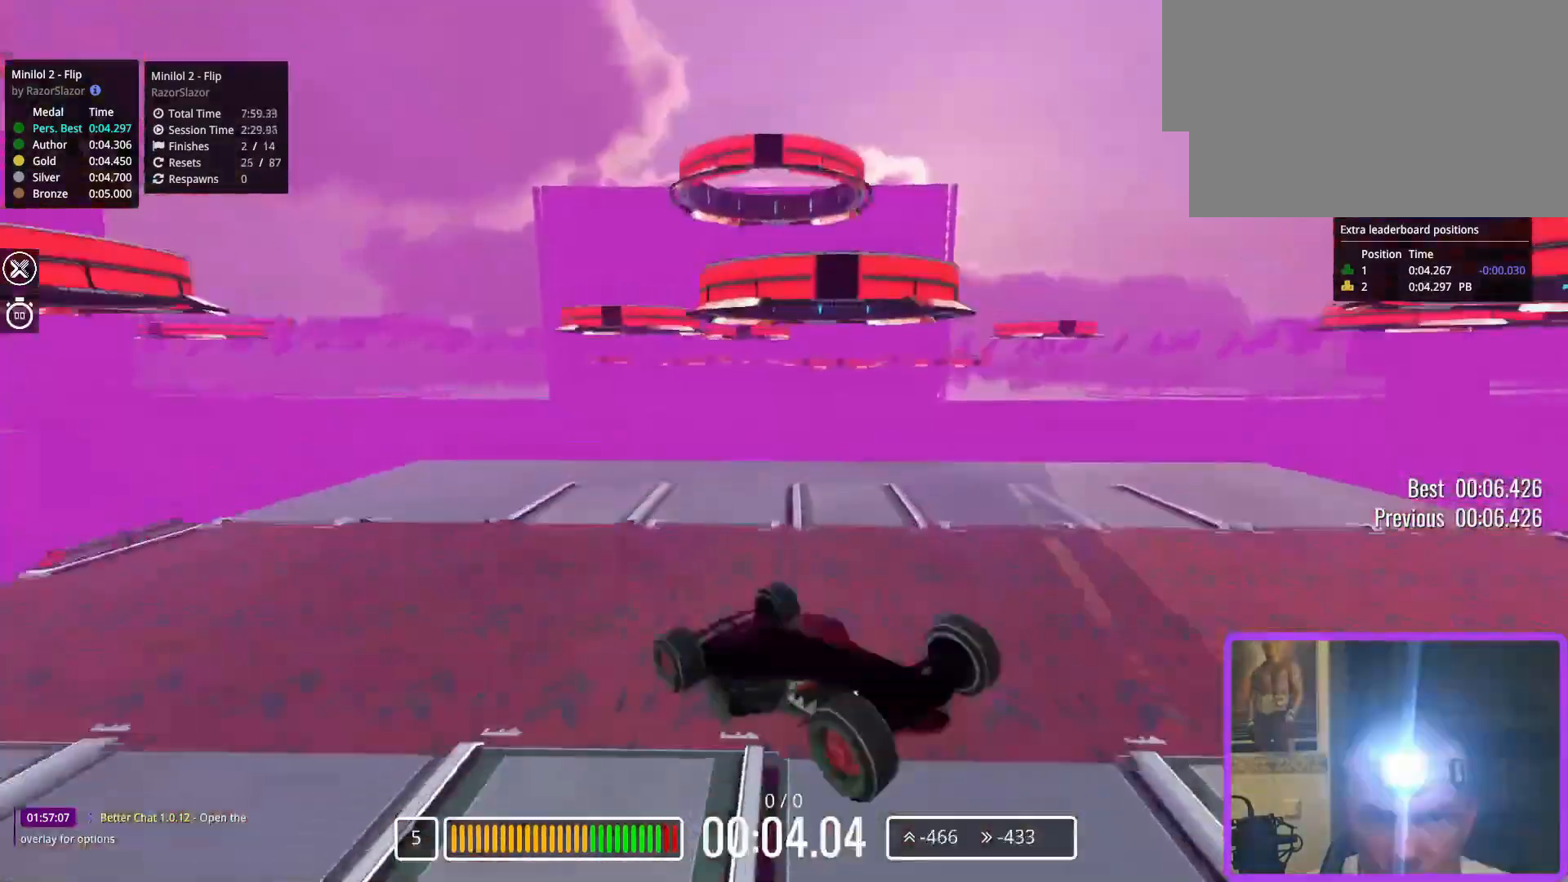
{"keys": ["up"], "events": []}
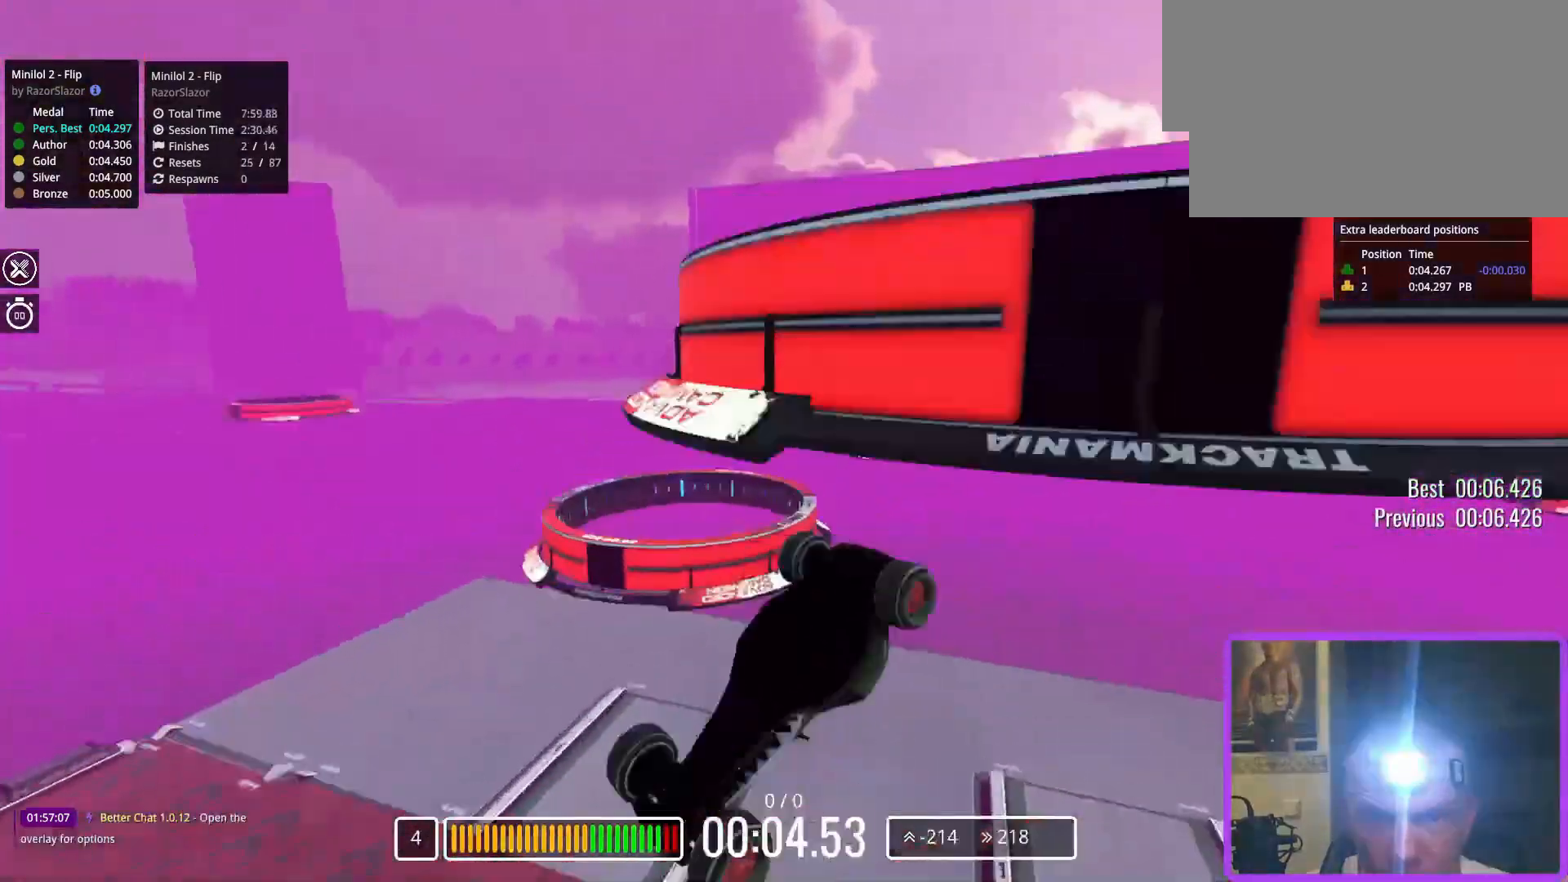
{"keys": ["up"], "events": []}
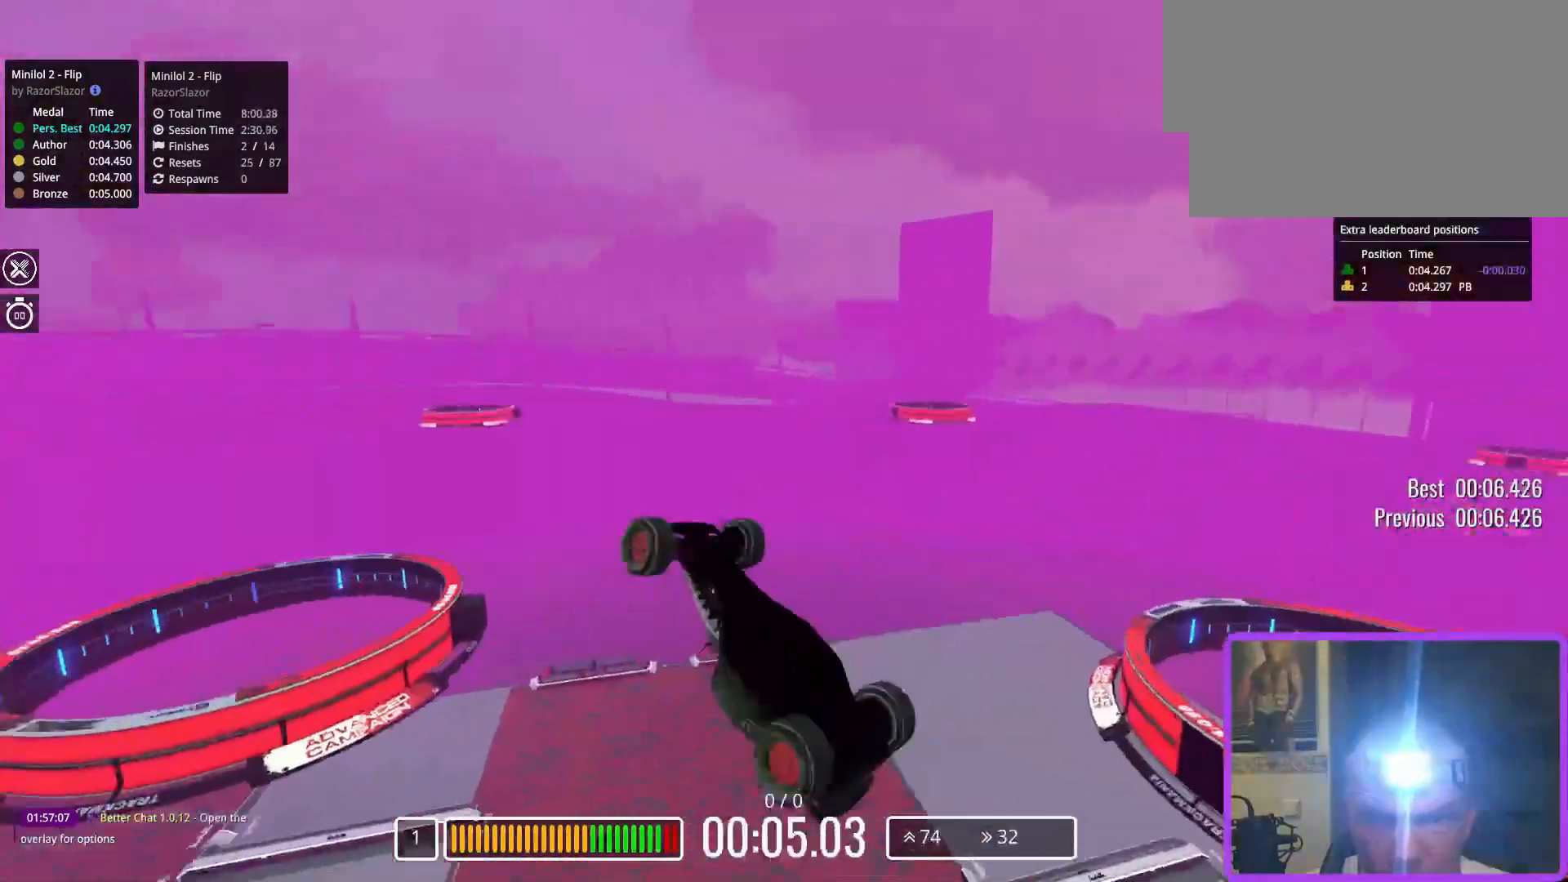
{"keys": ["up"], "events": []}
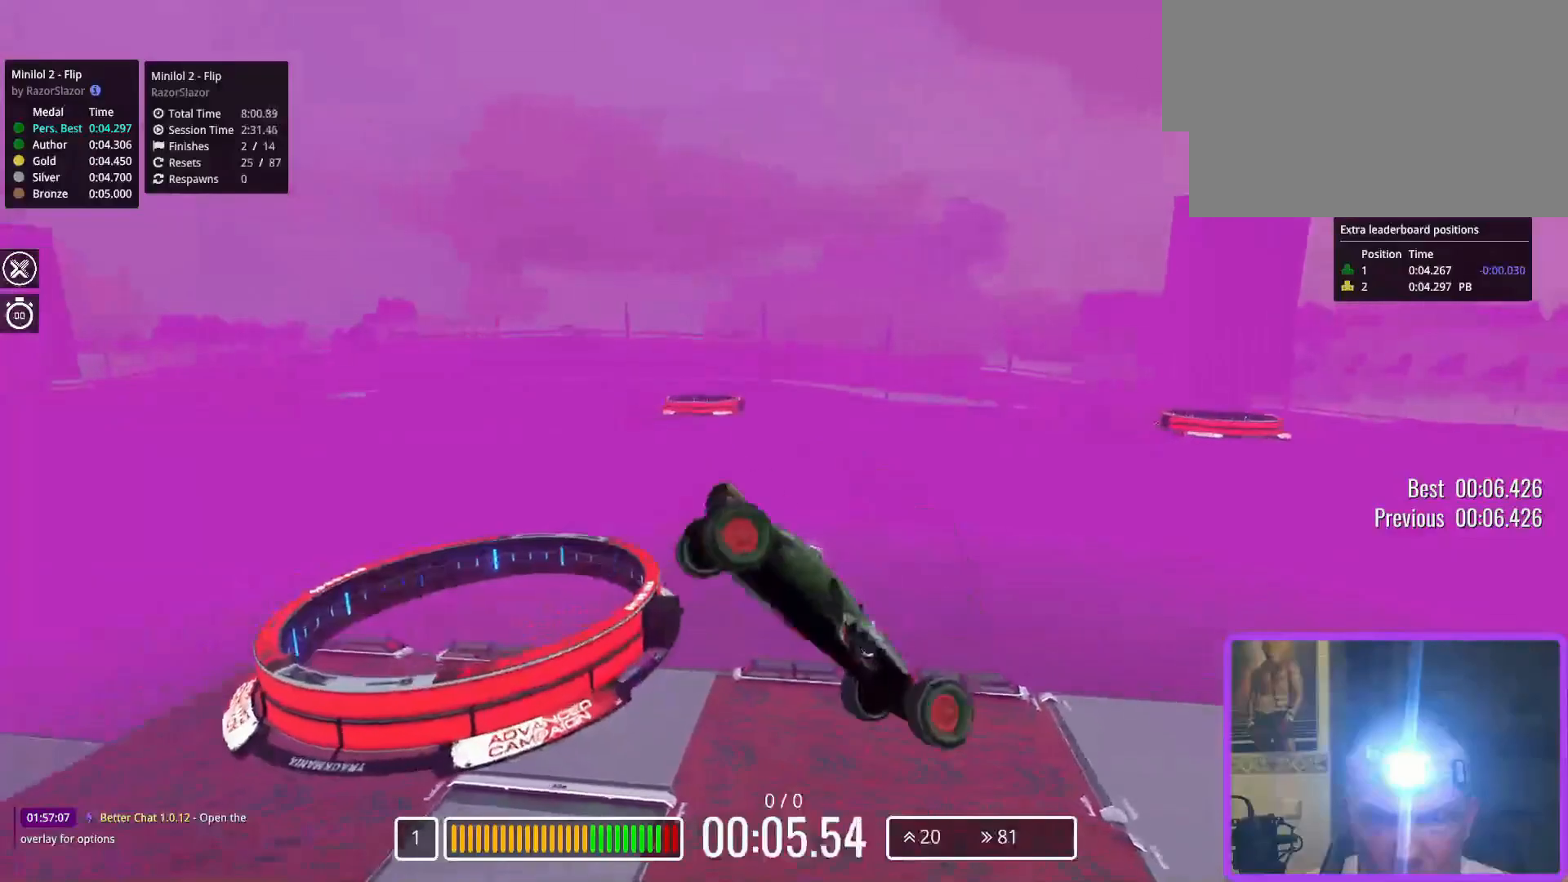
{"keys": [], "events": [[133, "up", "up"]]}
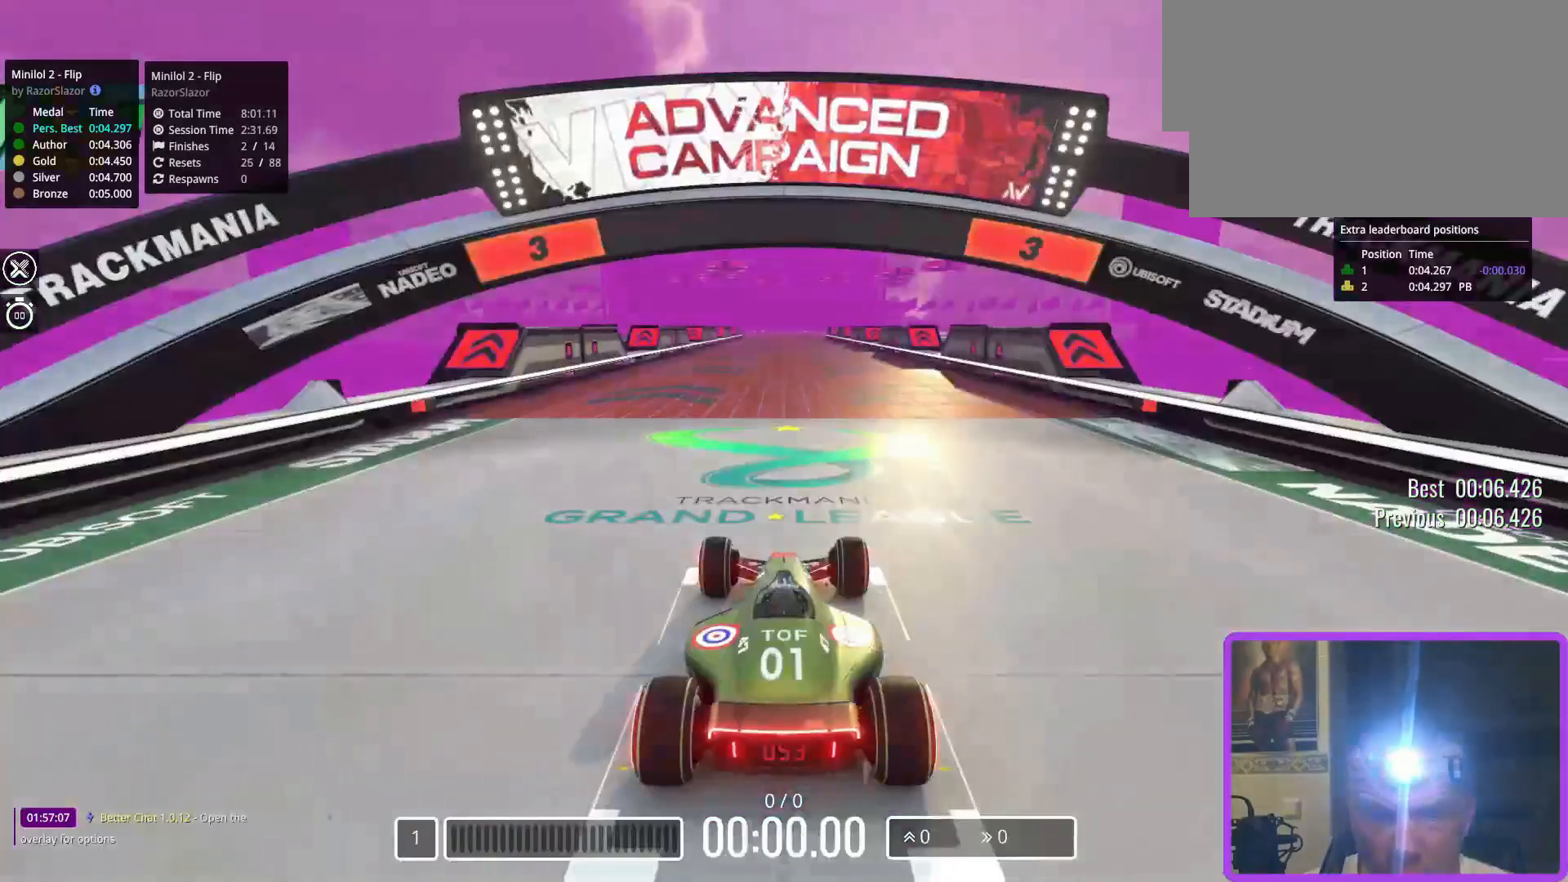
{"keys": [], "events": []}
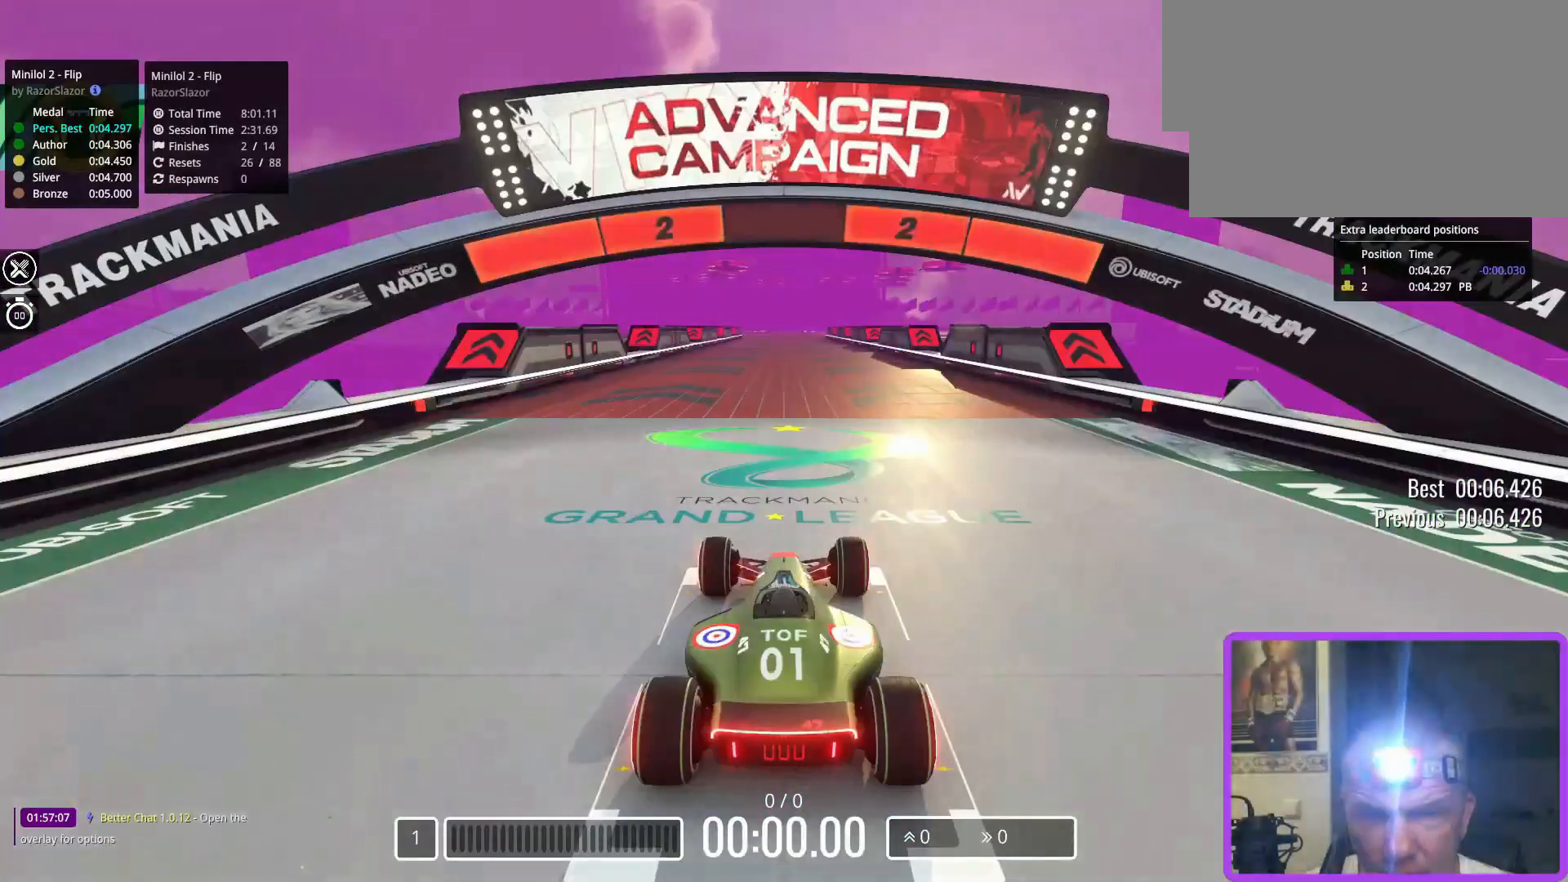
{"keys": ["up"], "events": [[183, "up", "down"]]}
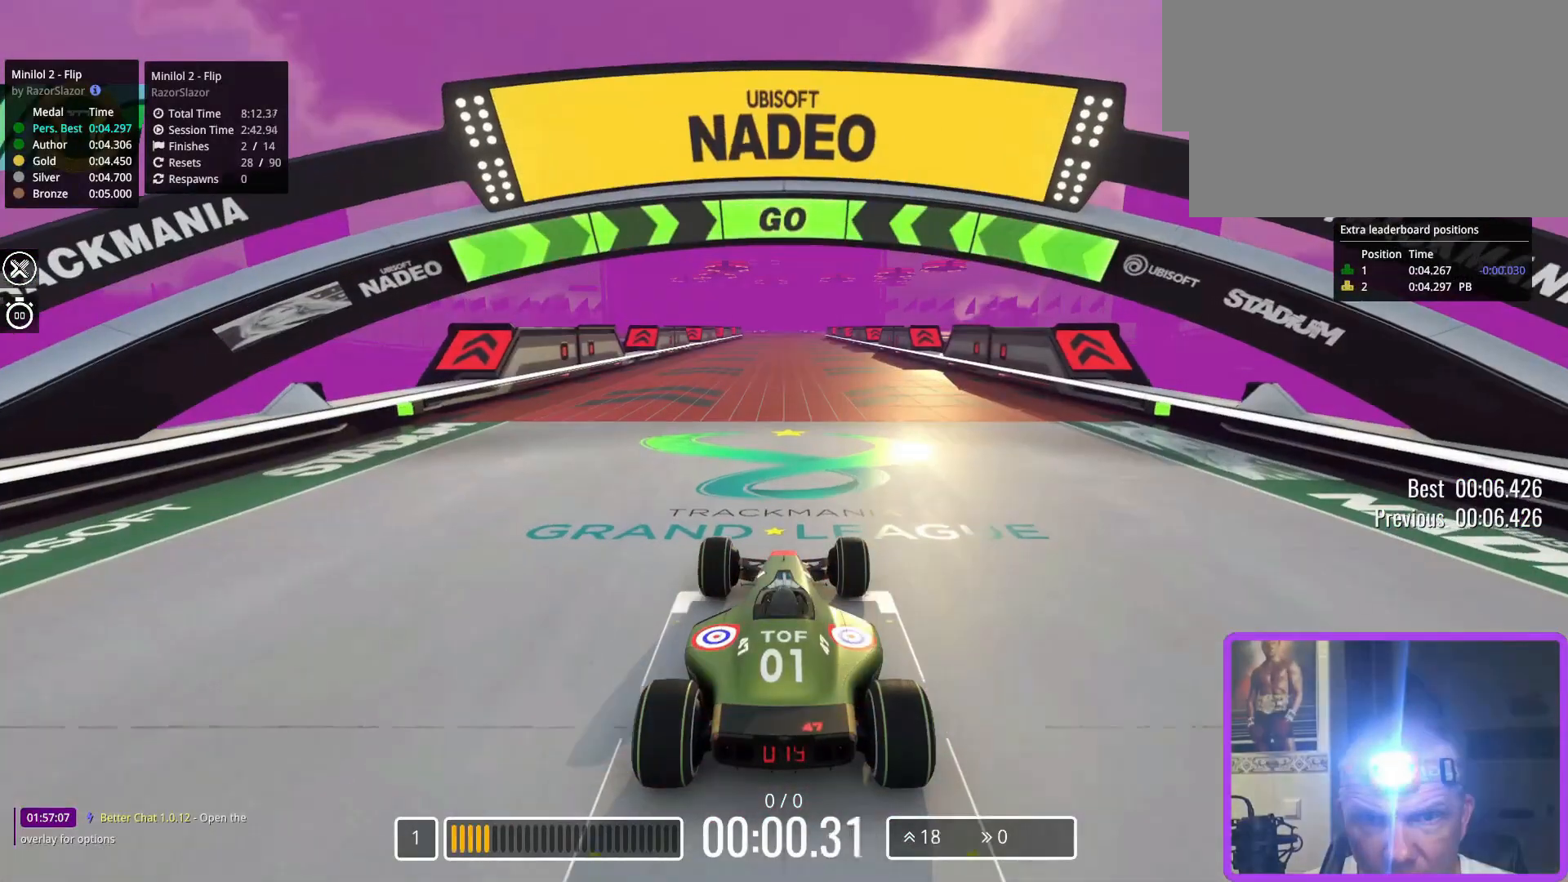
{"keys": ["up"], "events": []}
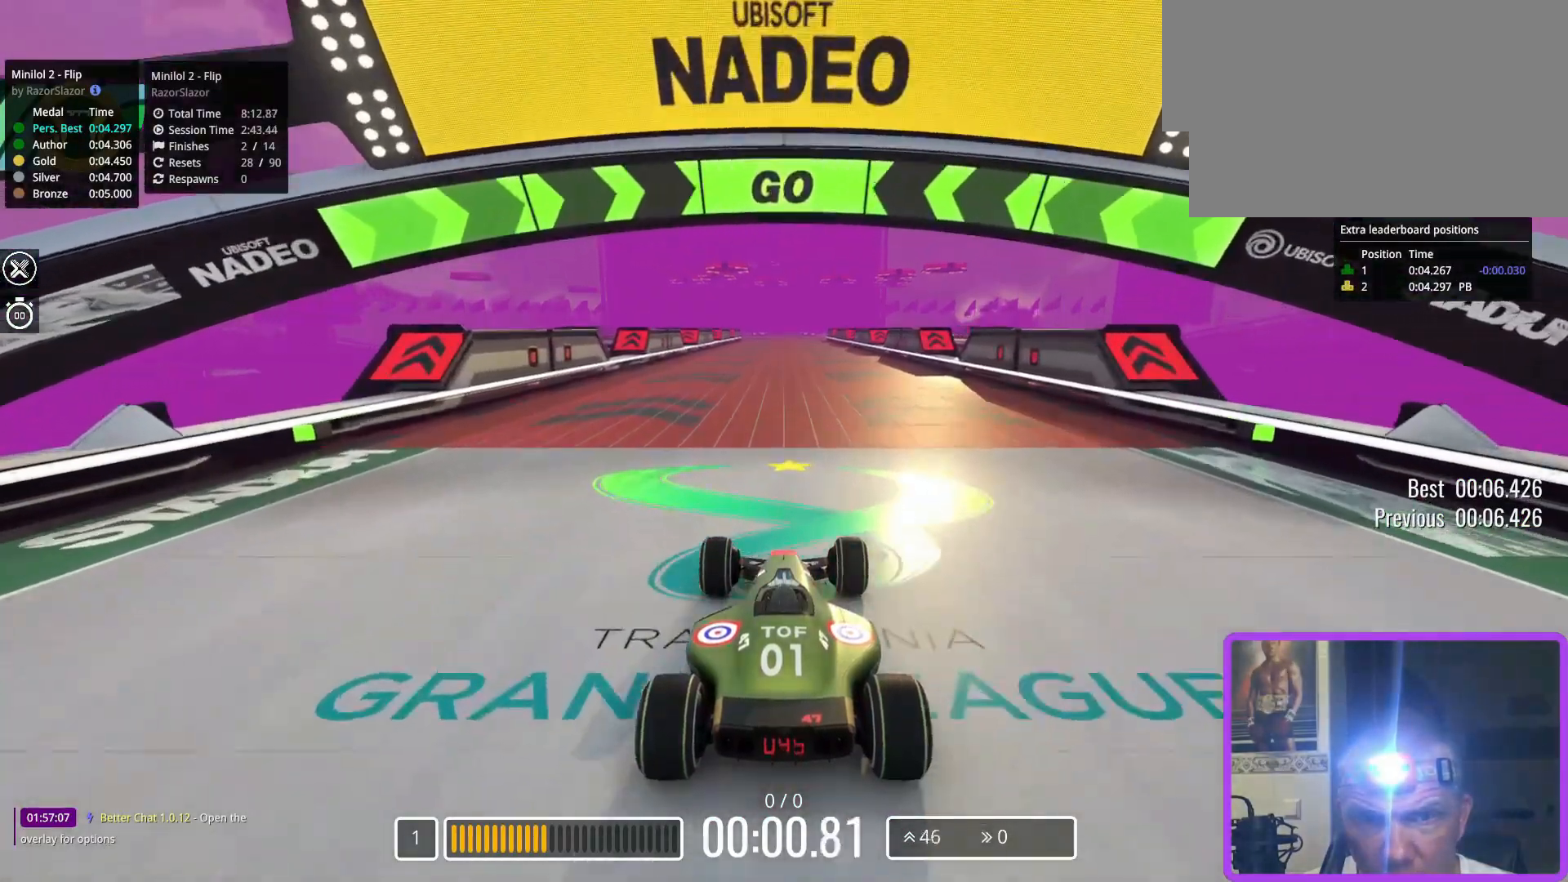
{"keys": ["up"], "events": []}
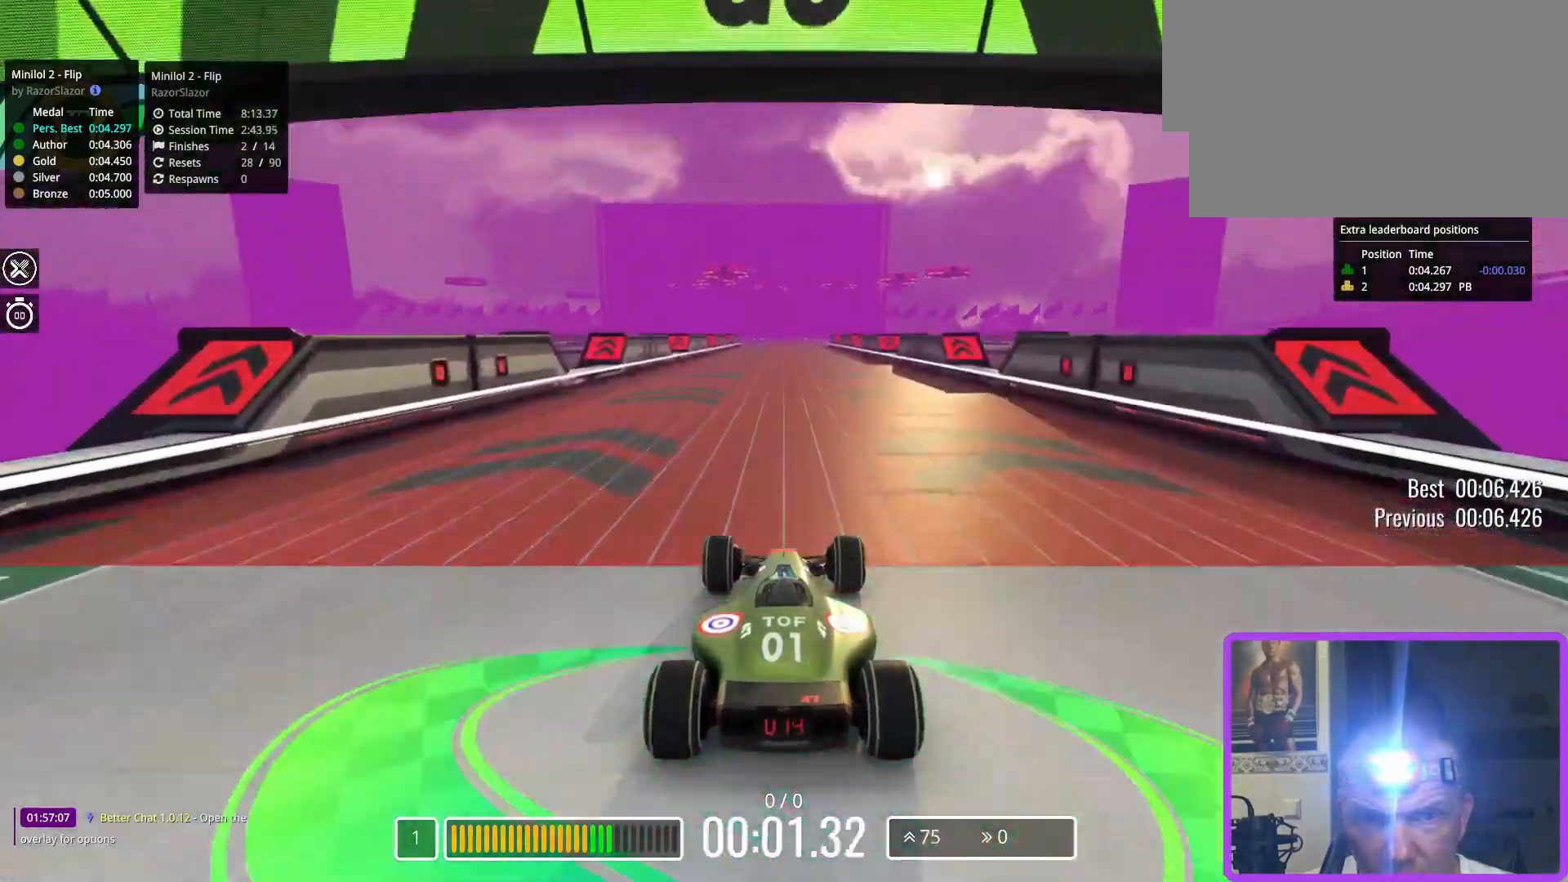
{"keys": ["up"], "events": [[317, "left", "down"], [367, "left", "up"]]}
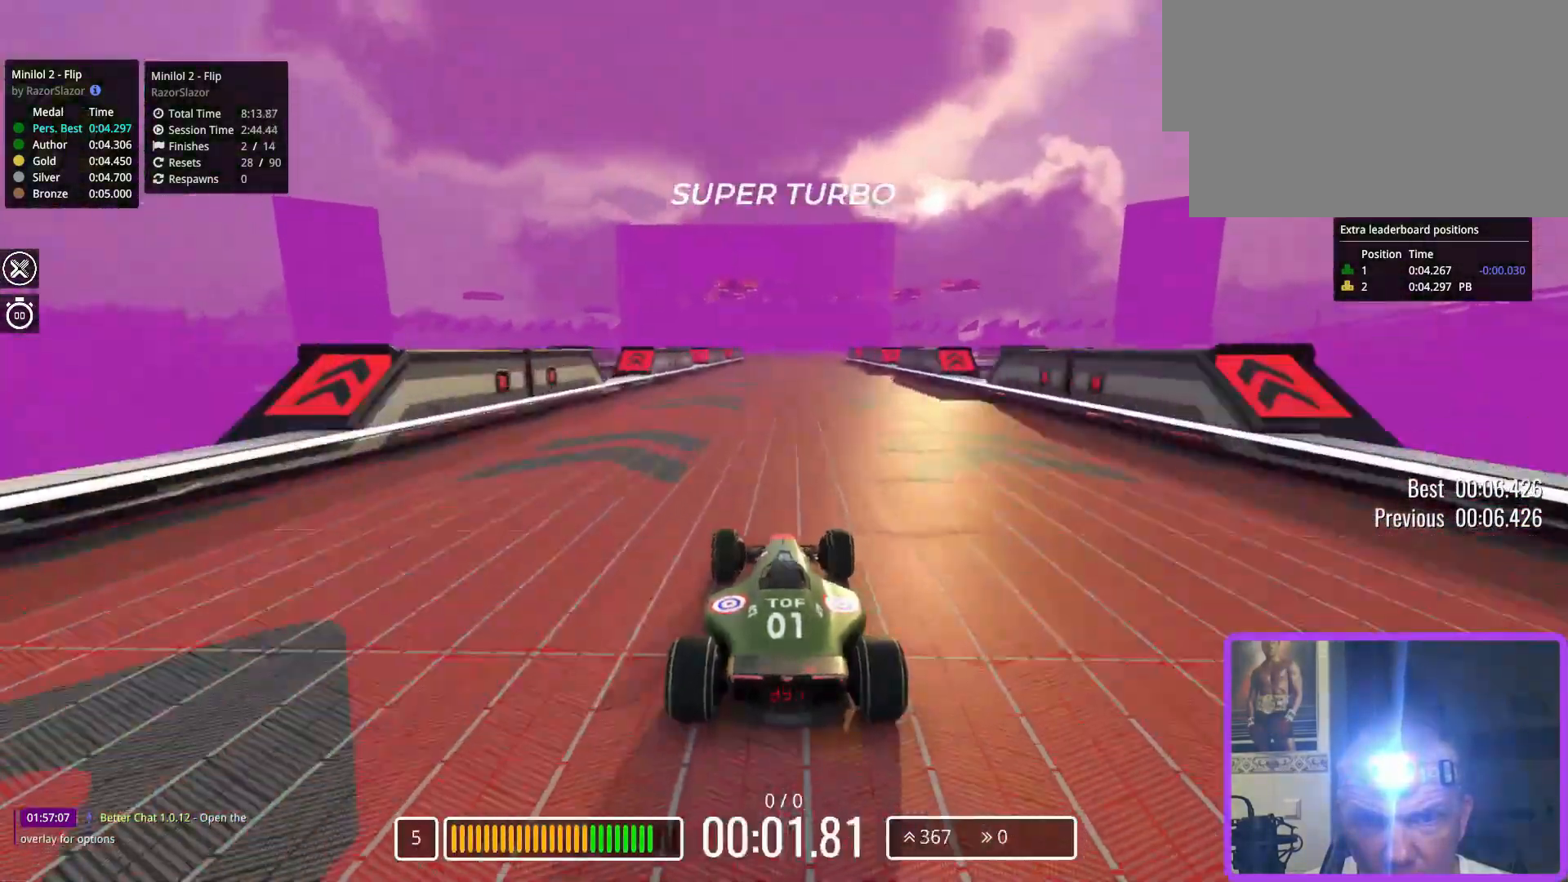
{"keys": ["up"], "events": []}
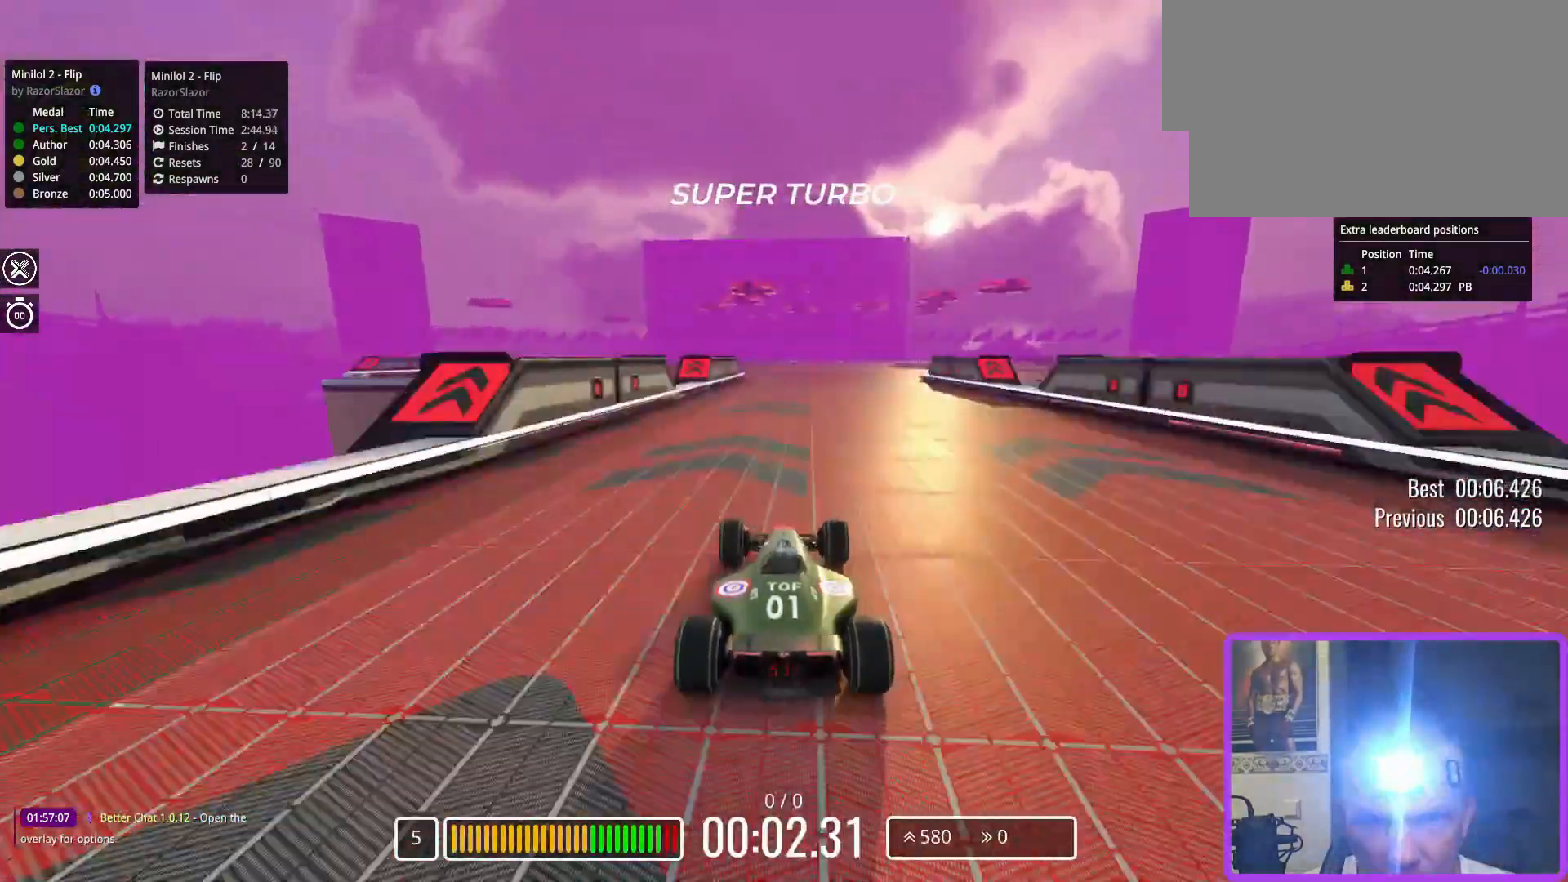
{"keys": ["up"], "events": []}
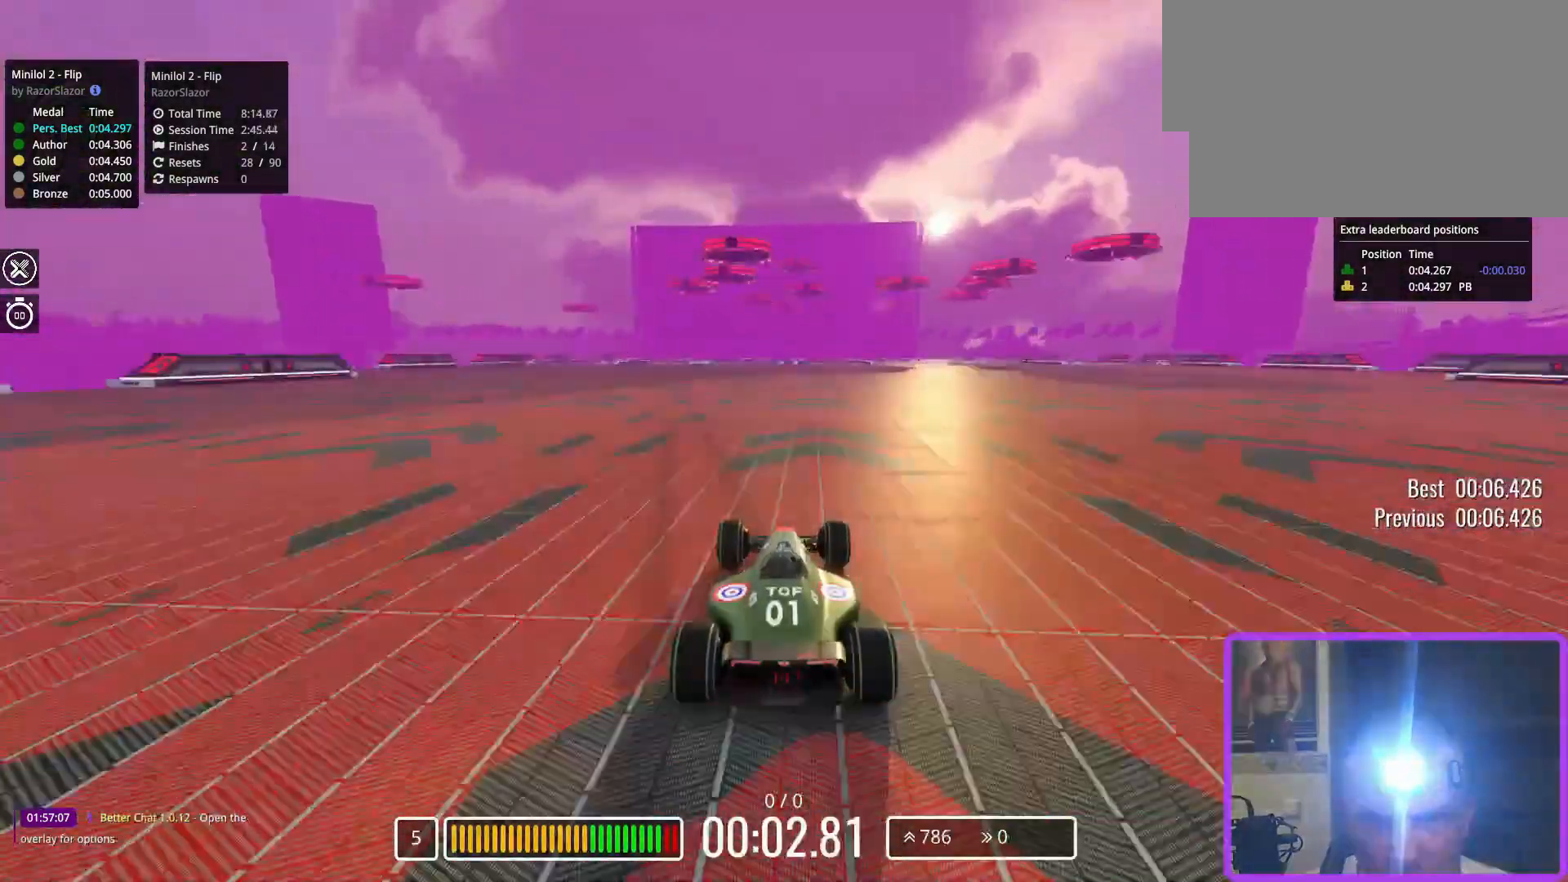
{"keys": ["up"], "events": [[333, "right", "down"], [450, "right", "up"]]}
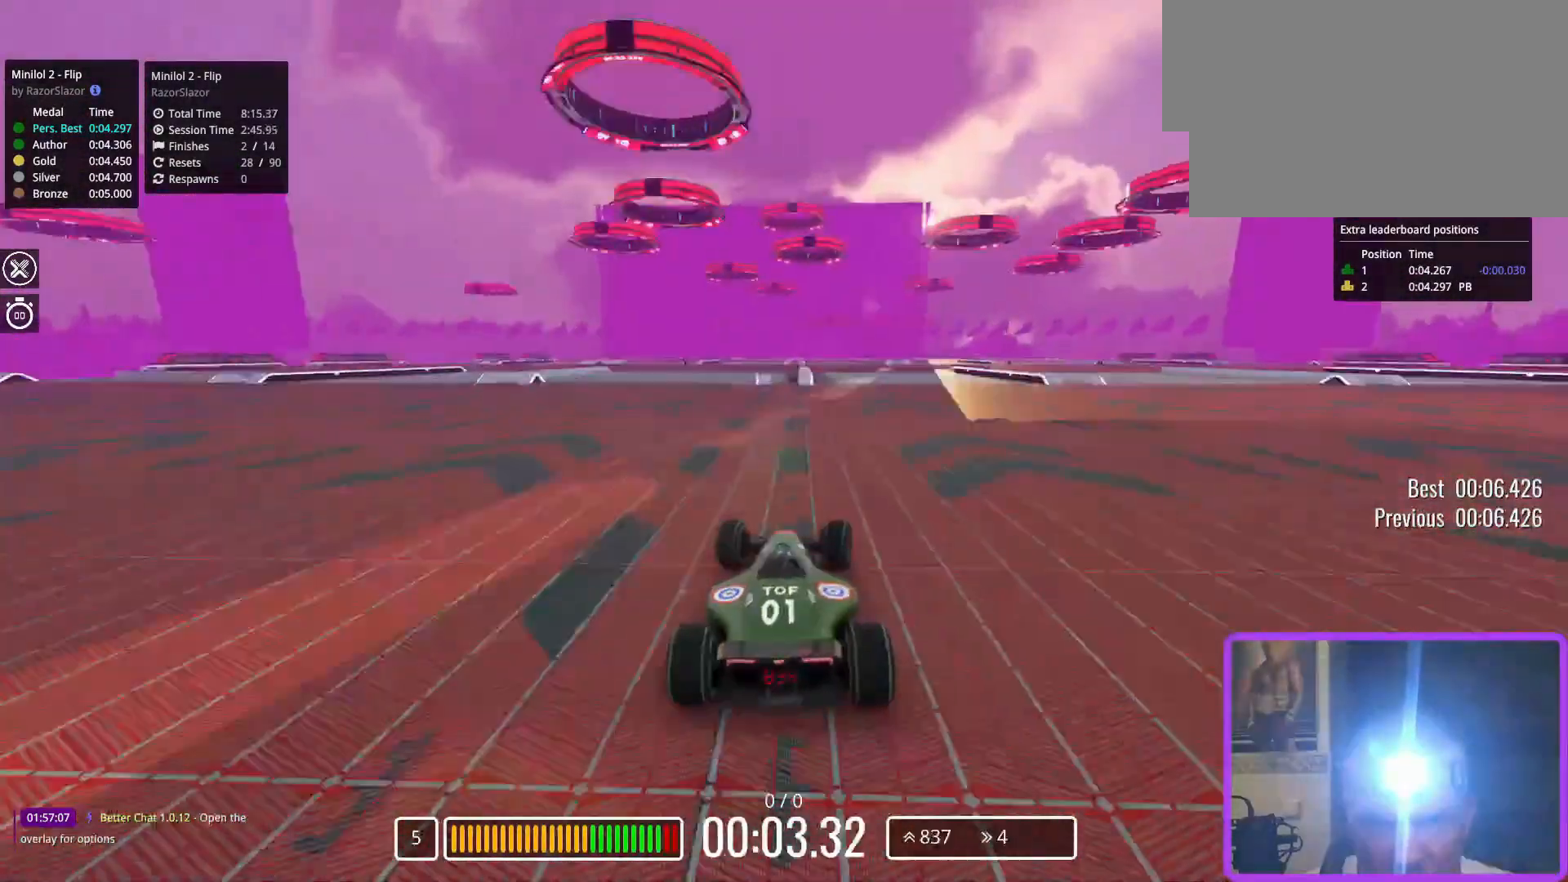
{"keys": ["down"], "events": [[350, "up", "up"], [450, "down", "down"]]}
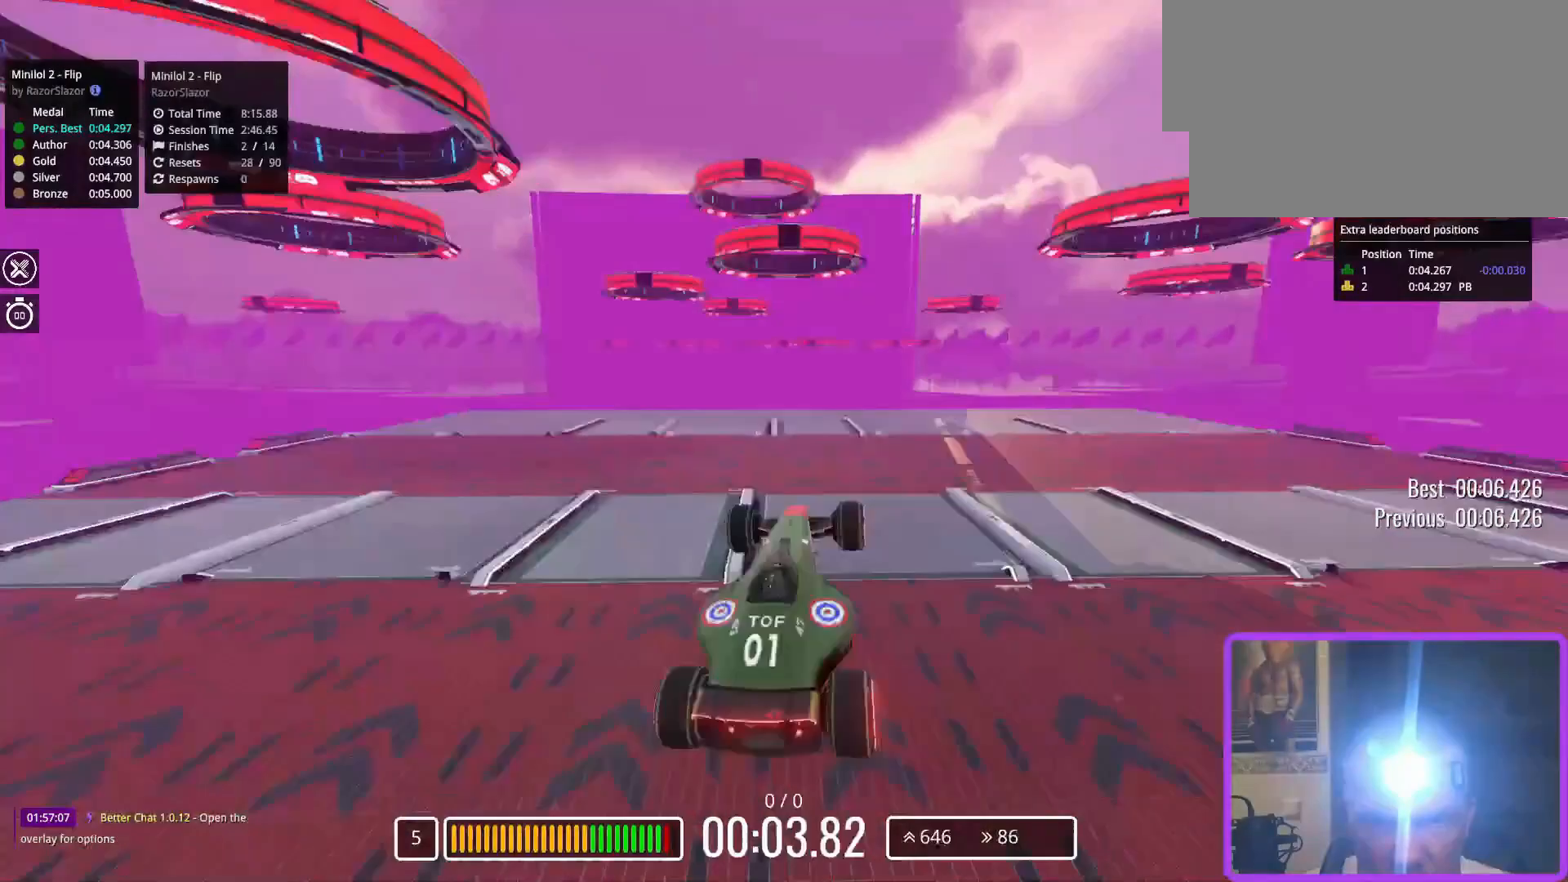
{"keys": ["down"], "events": []}
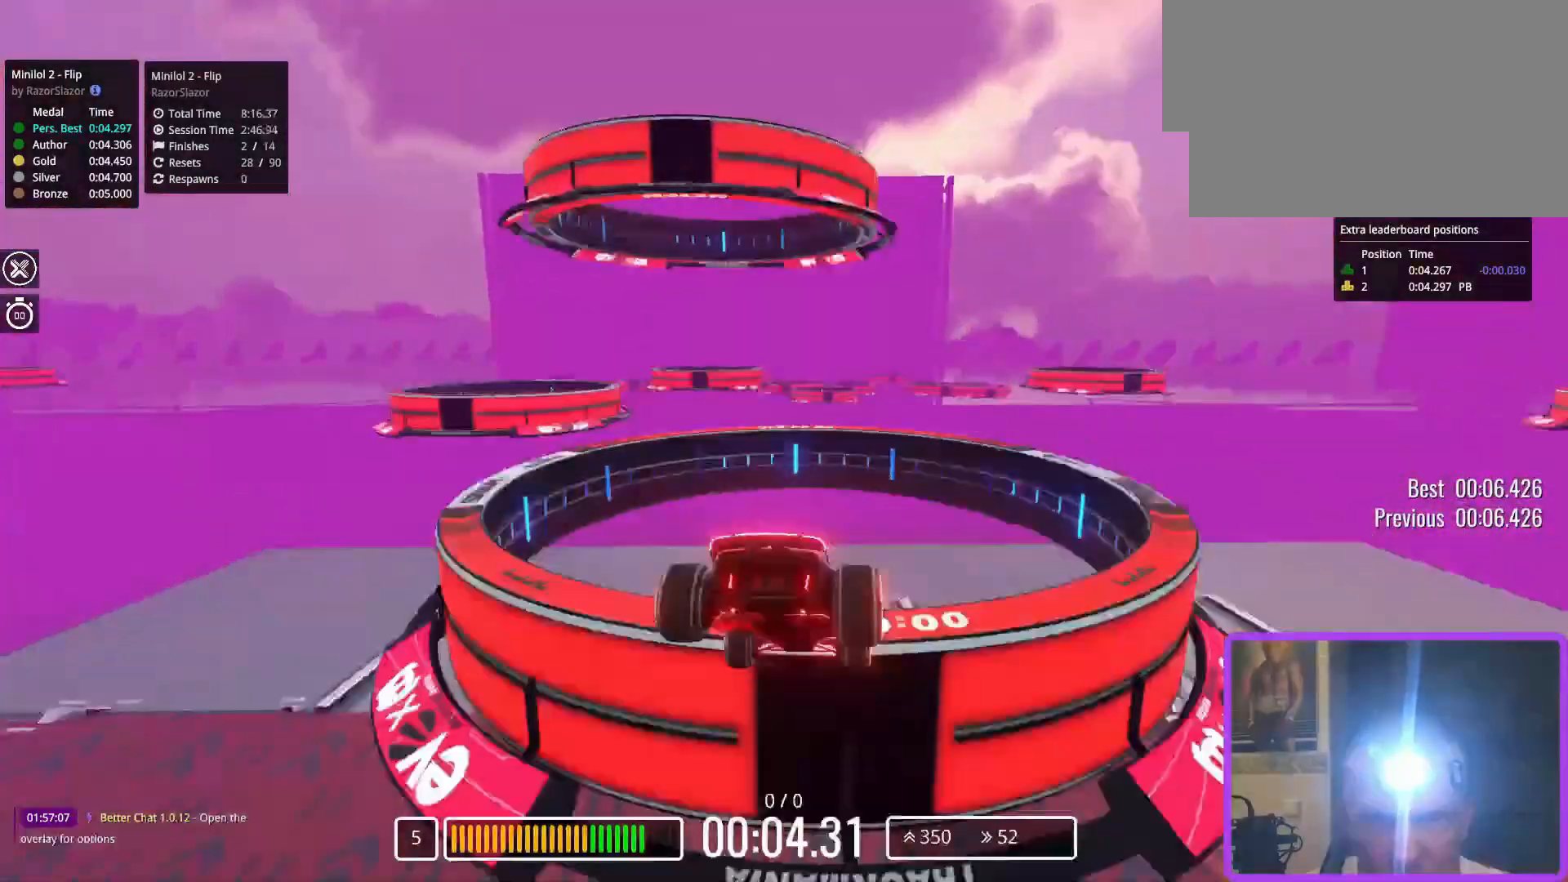
{"keys": ["down"], "events": []}